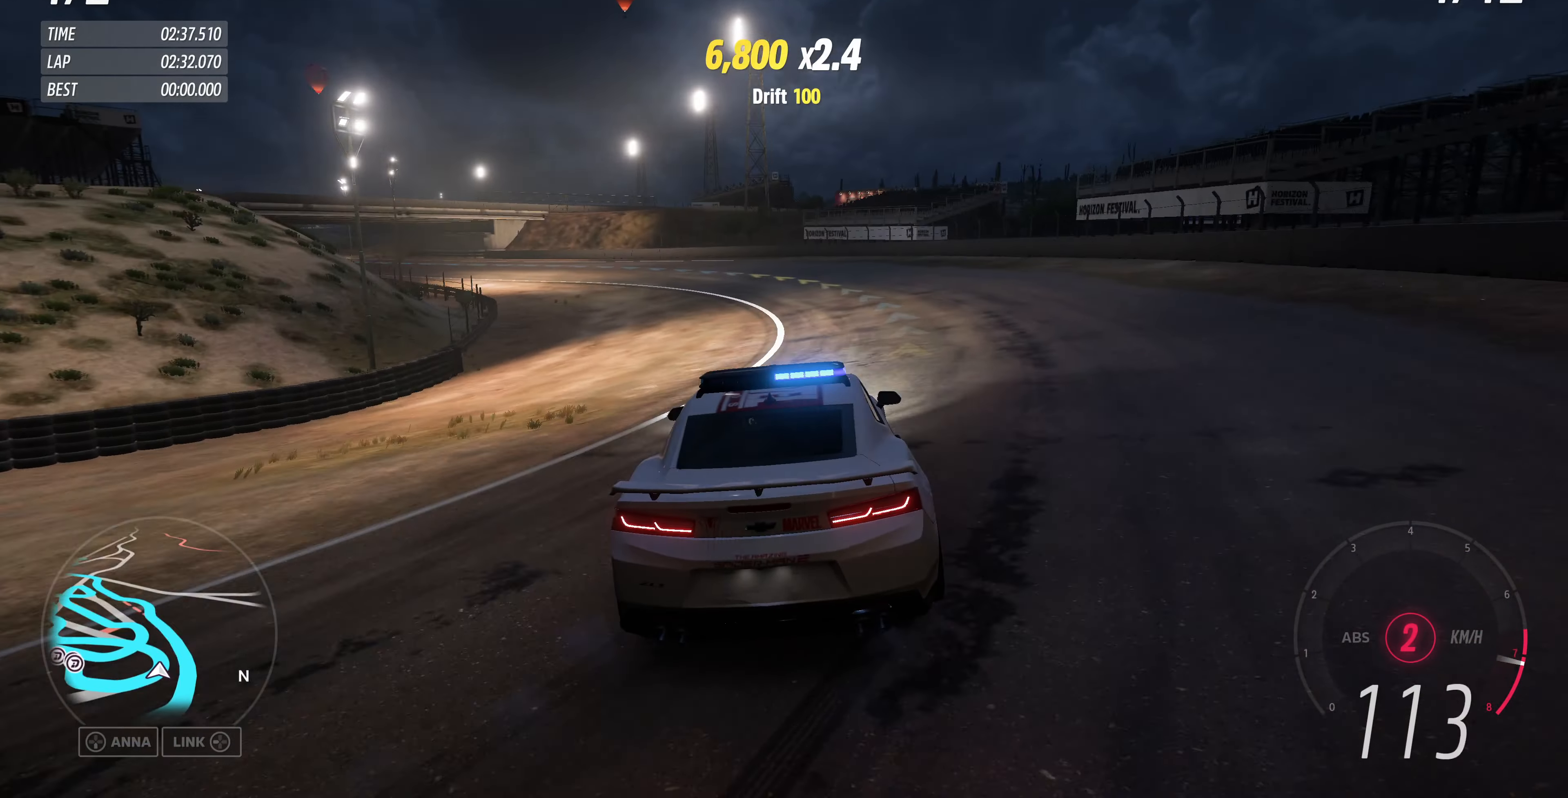
Gameplay with a controller (PlayStation layout); each line is a JSON object with the inputs held at the frame after it. "events" lists button and stick changes between this image and that frame as [ms after this image, input, new state], when the widget could be followed in between.
{"buttons": ["R2"], "left_stick": "up-right", "right_stick": "up", "events": [[334, "left_stick", "up-right"]]}
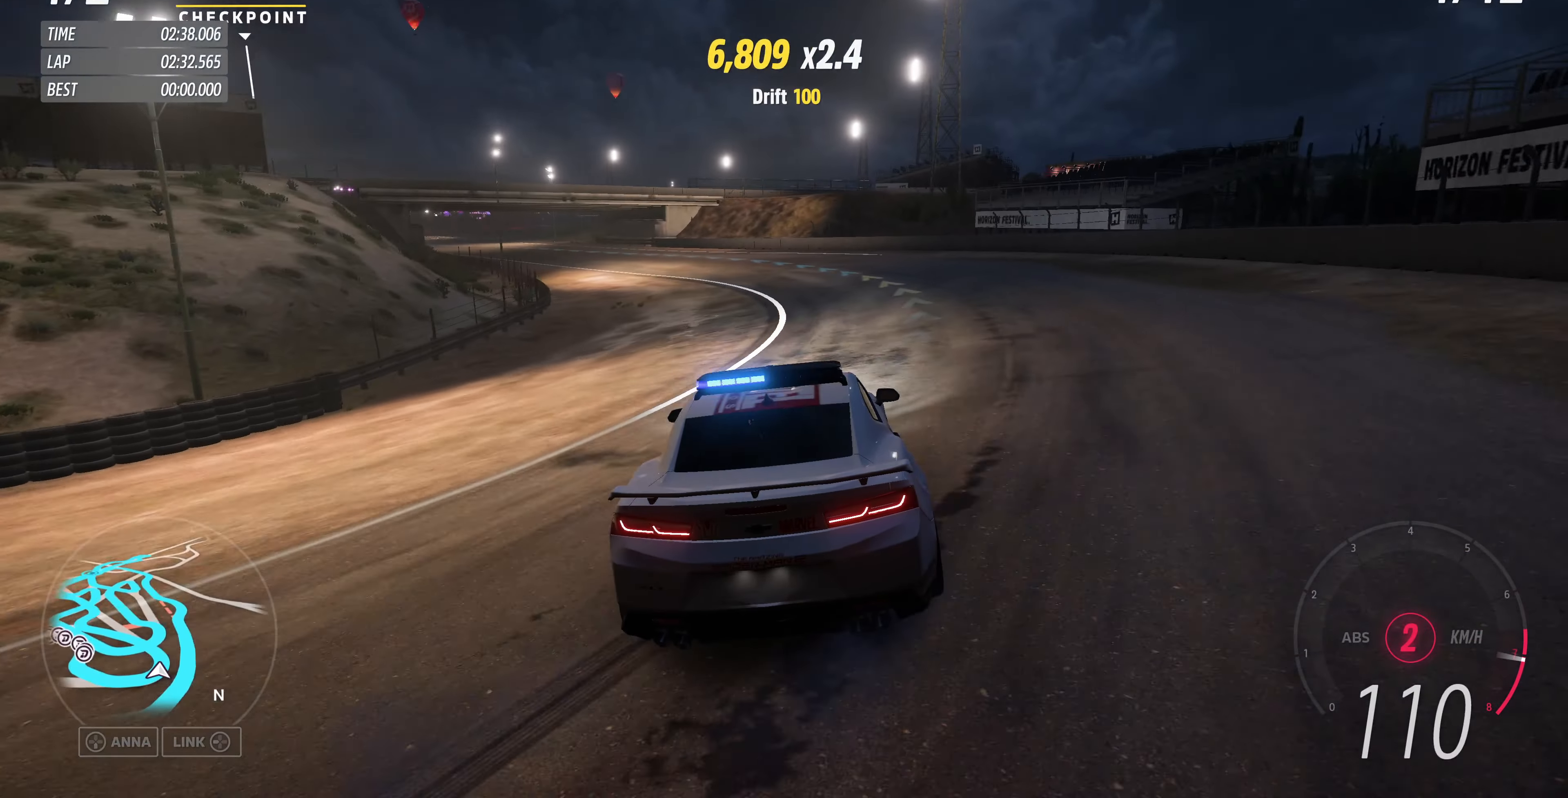
{"buttons": ["R2"], "left_stick": "up-right", "right_stick": "up", "events": [[100, "left_stick", "up"], [367, "left_stick", "up-right"]]}
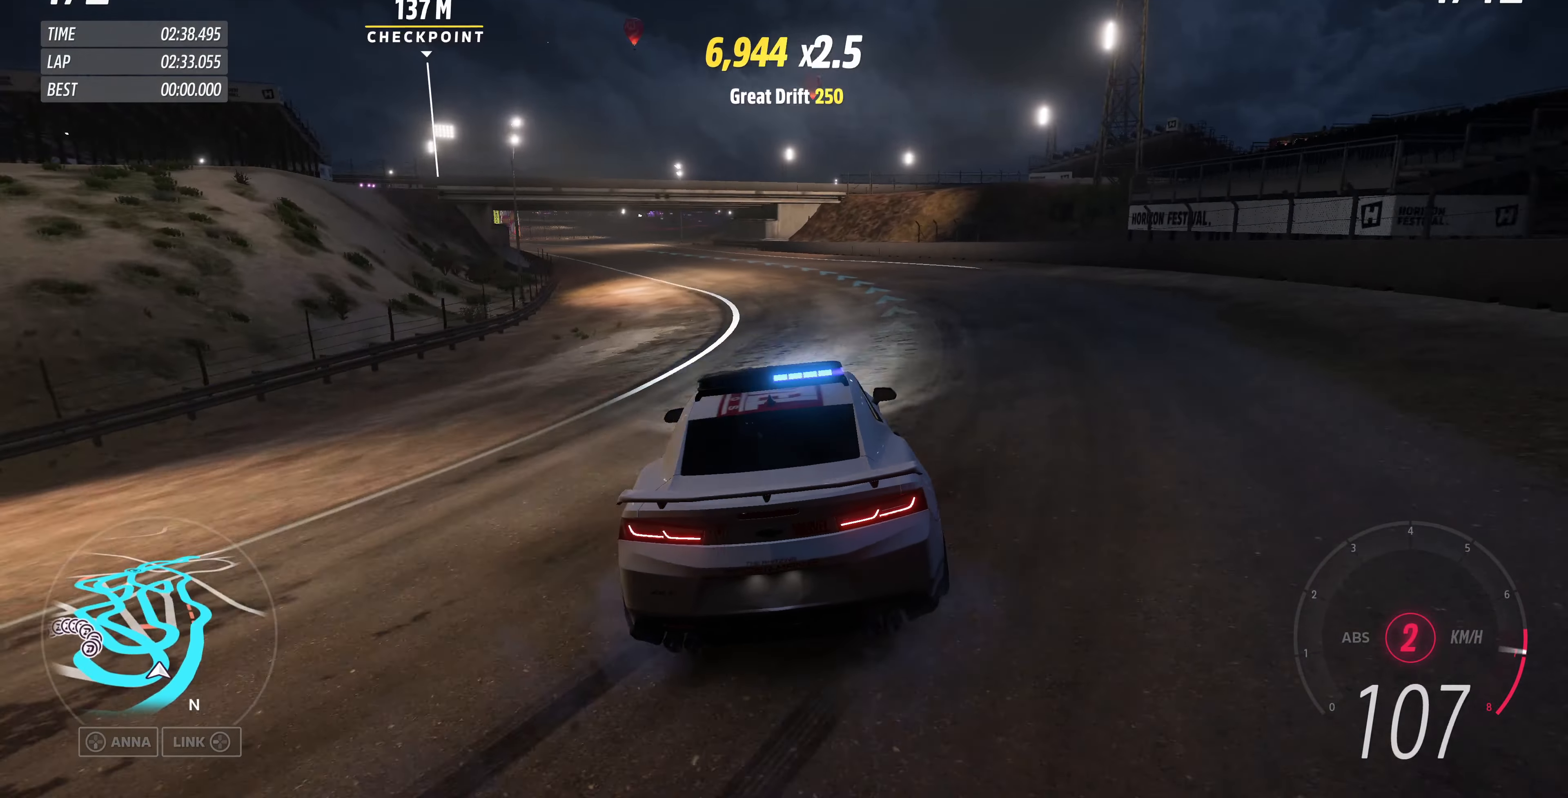
{"buttons": ["R2"], "left_stick": "up-right", "right_stick": "up", "events": [[167, "left_stick", "up"], [367, "left_stick", "up-right"]]}
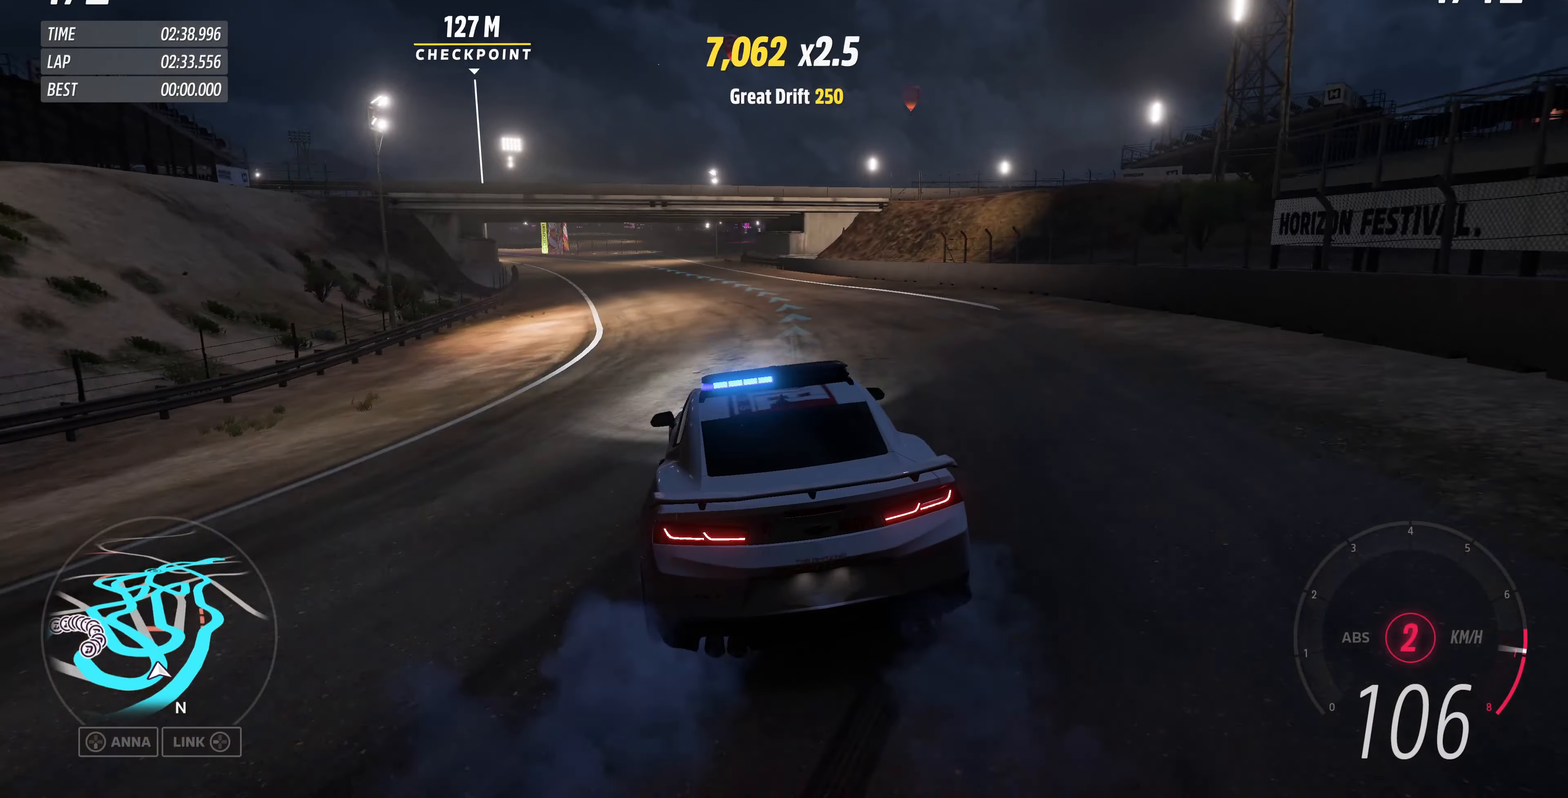
{"buttons": ["R2"], "left_stick": "up-left", "right_stick": "up", "events": [[67, "left_stick", "up"], [267, "left_stick", "up-right"], [400, "left_stick", "up"], [500, "left_stick", "up-left"]]}
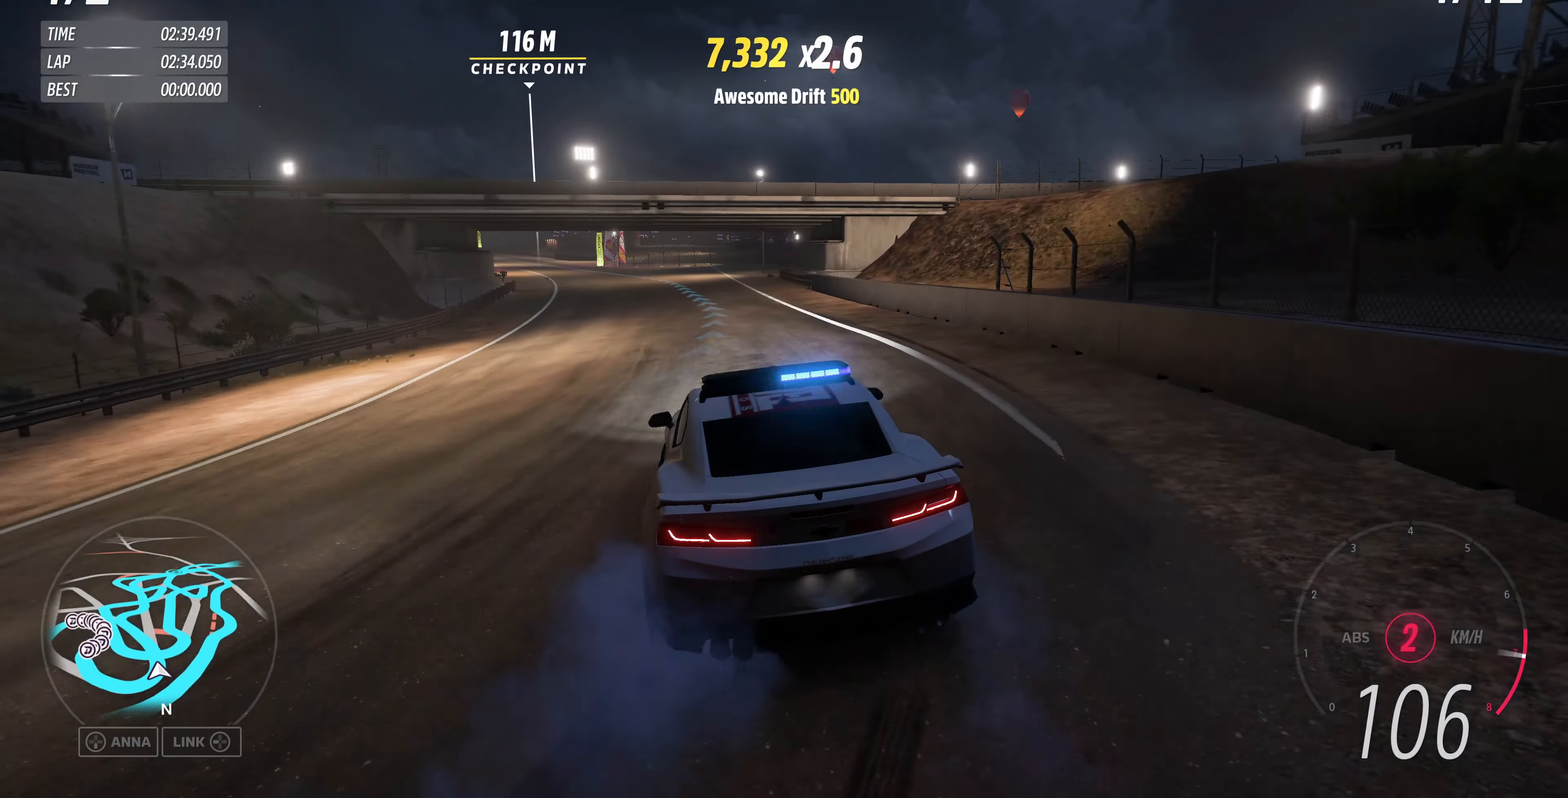
{"buttons": ["R2"], "left_stick": "up-left", "right_stick": "up", "events": [[300, "left_stick", "up-right"], [500, "left_stick", "up-left"]]}
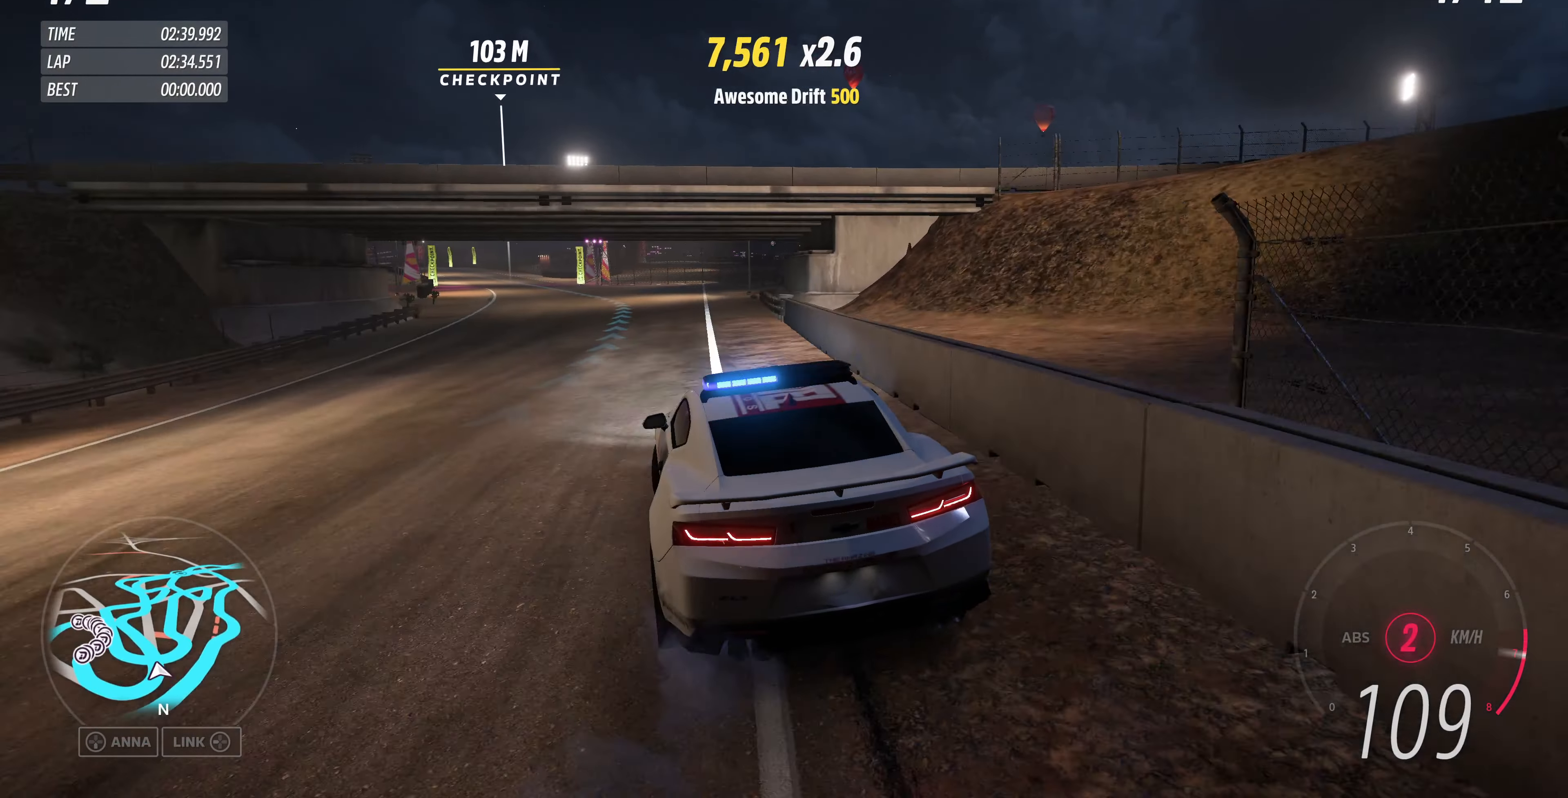
{"buttons": ["R2"], "left_stick": "up", "right_stick": "up", "events": [[334, "left_stick", "up"]]}
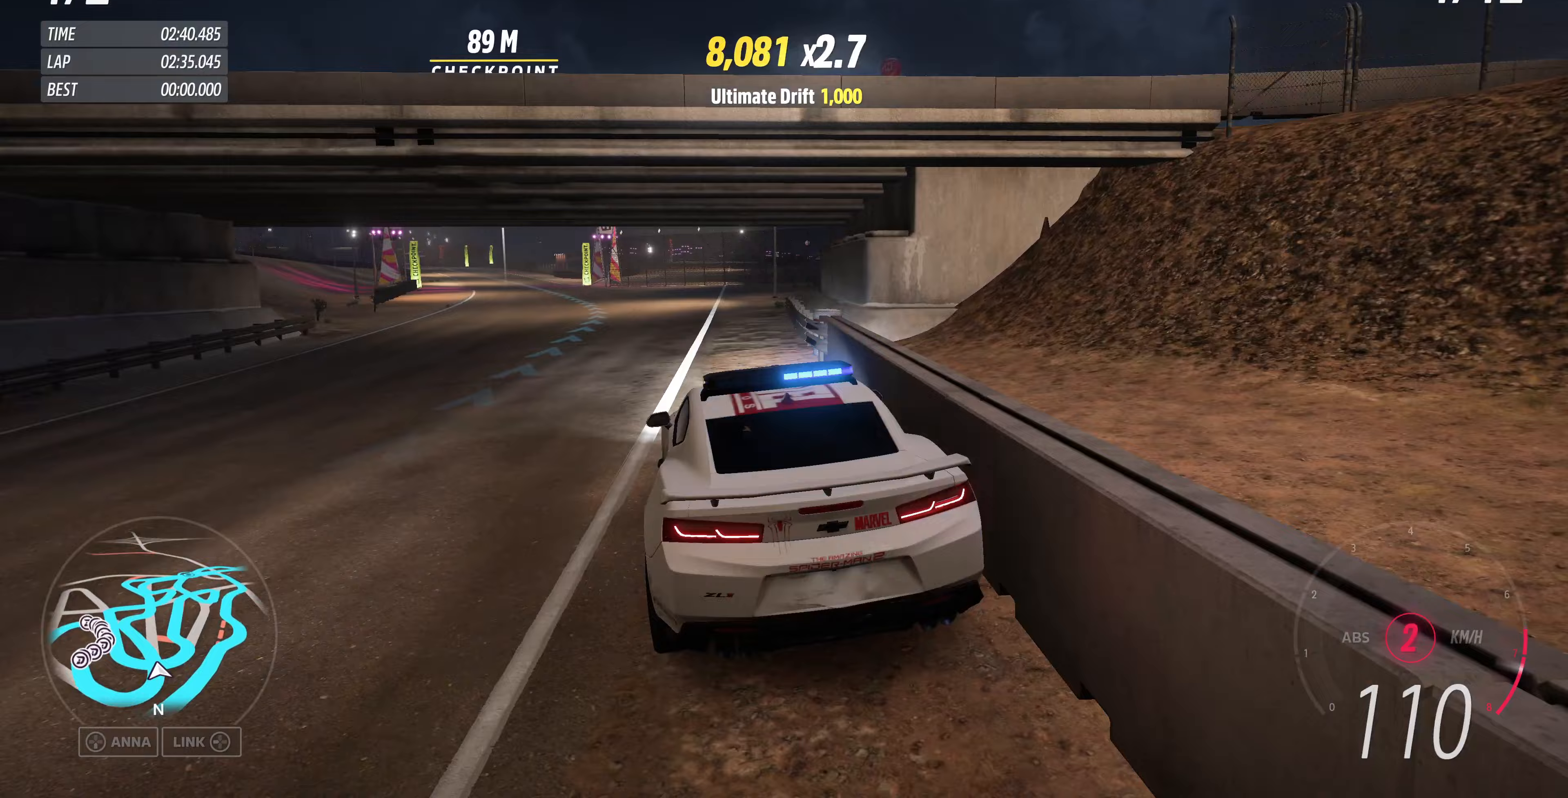
{"buttons": ["R2"], "left_stick": "up", "right_stick": "up", "events": []}
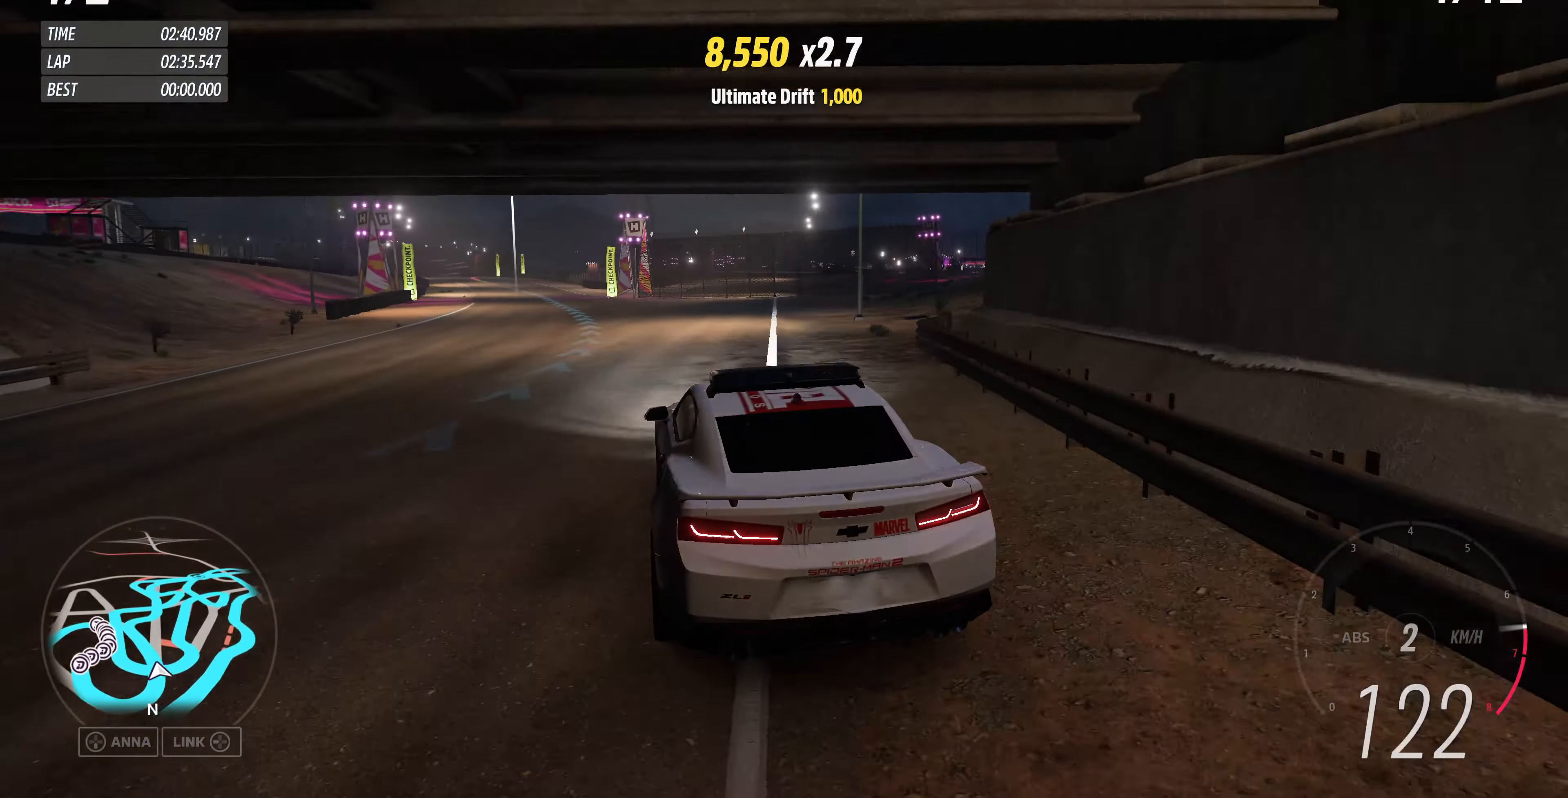
{"buttons": ["R2"], "left_stick": "up-right", "right_stick": "center", "events": [[300, "right_stick", "center"], [500, "left_stick", "up-right"]]}
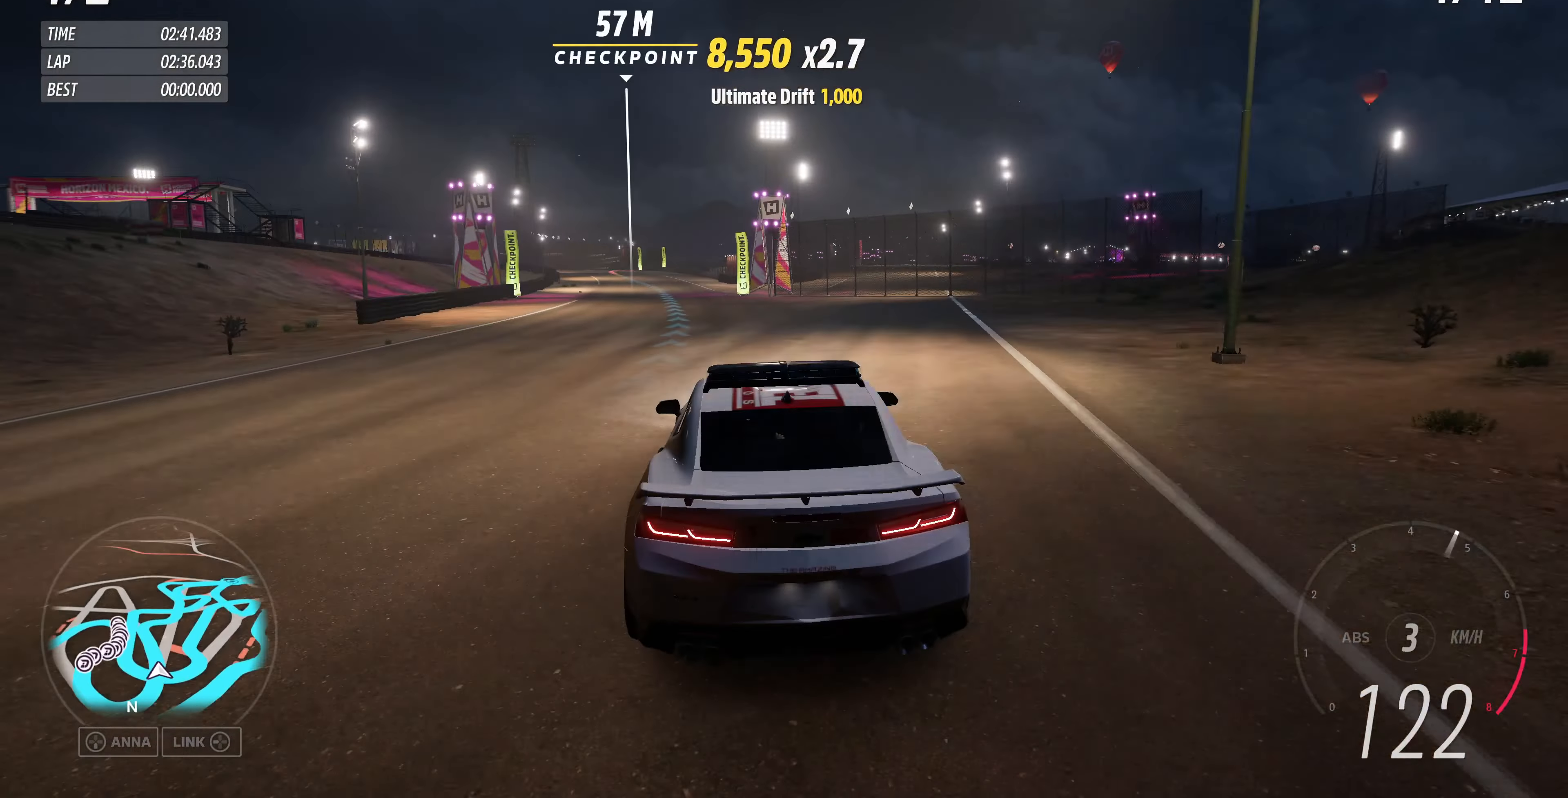
{"buttons": ["R2"], "left_stick": "up-left", "right_stick": "center", "events": [[200, "left_stick", "up-left"]]}
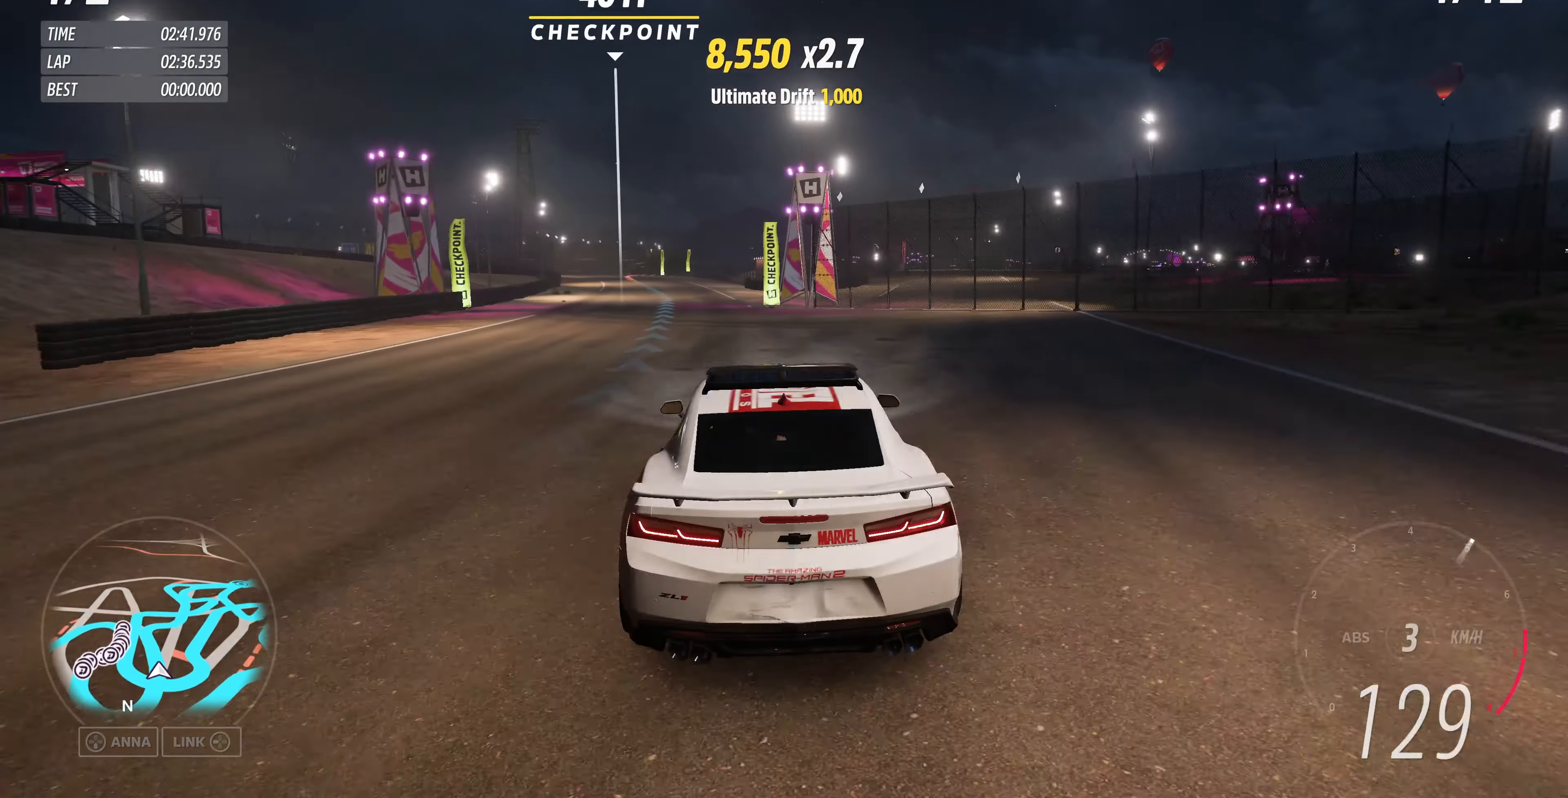
{"buttons": ["R2"], "left_stick": "center", "right_stick": "center", "events": [[400, "left_stick", "center"]]}
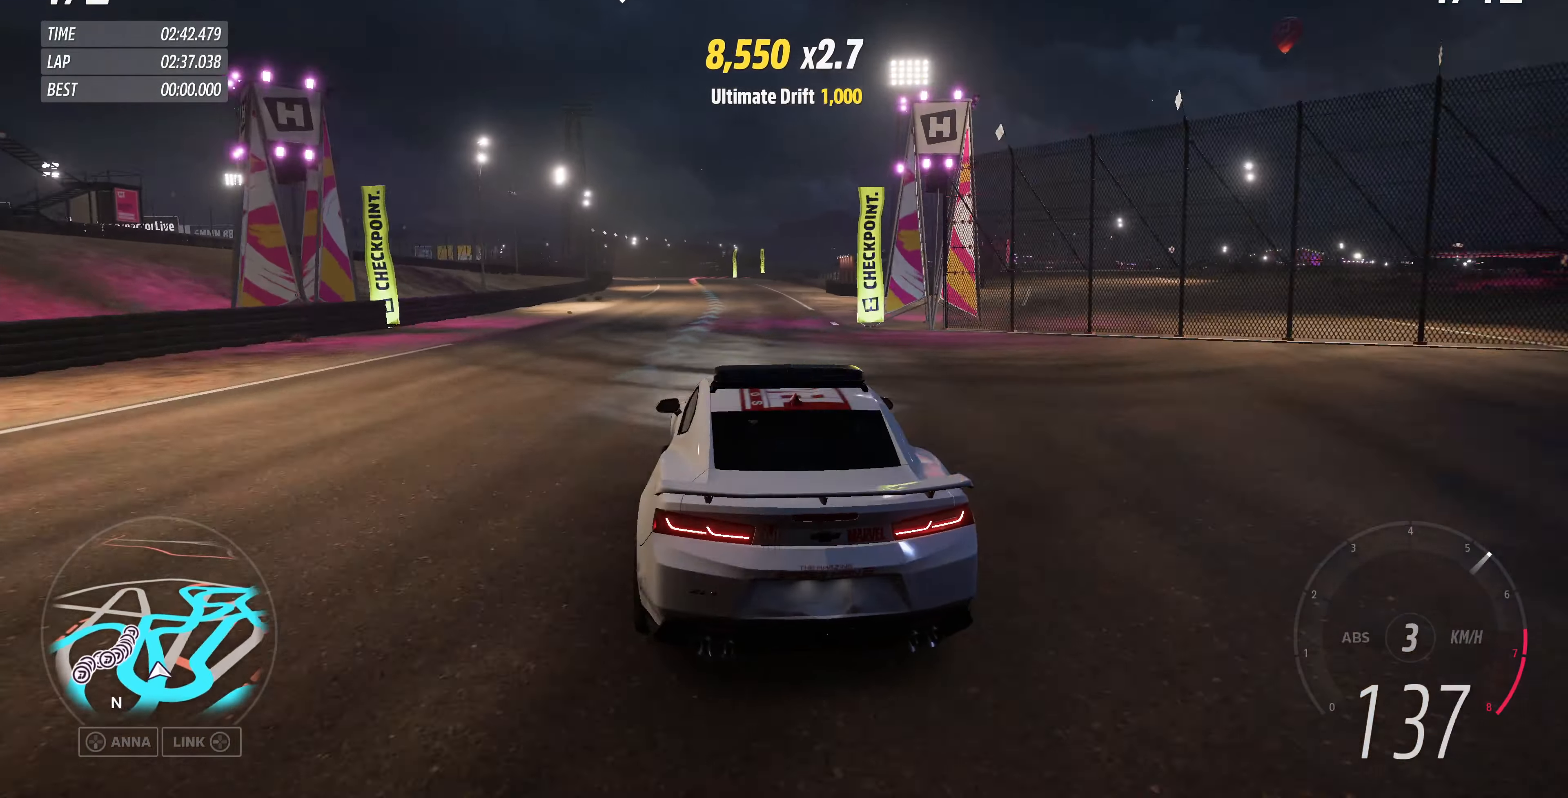
{"buttons": ["R2"], "left_stick": "up-left", "right_stick": "center", "events": [[67, "left_stick", "up-right"], [333, "left_stick", "up-left"]]}
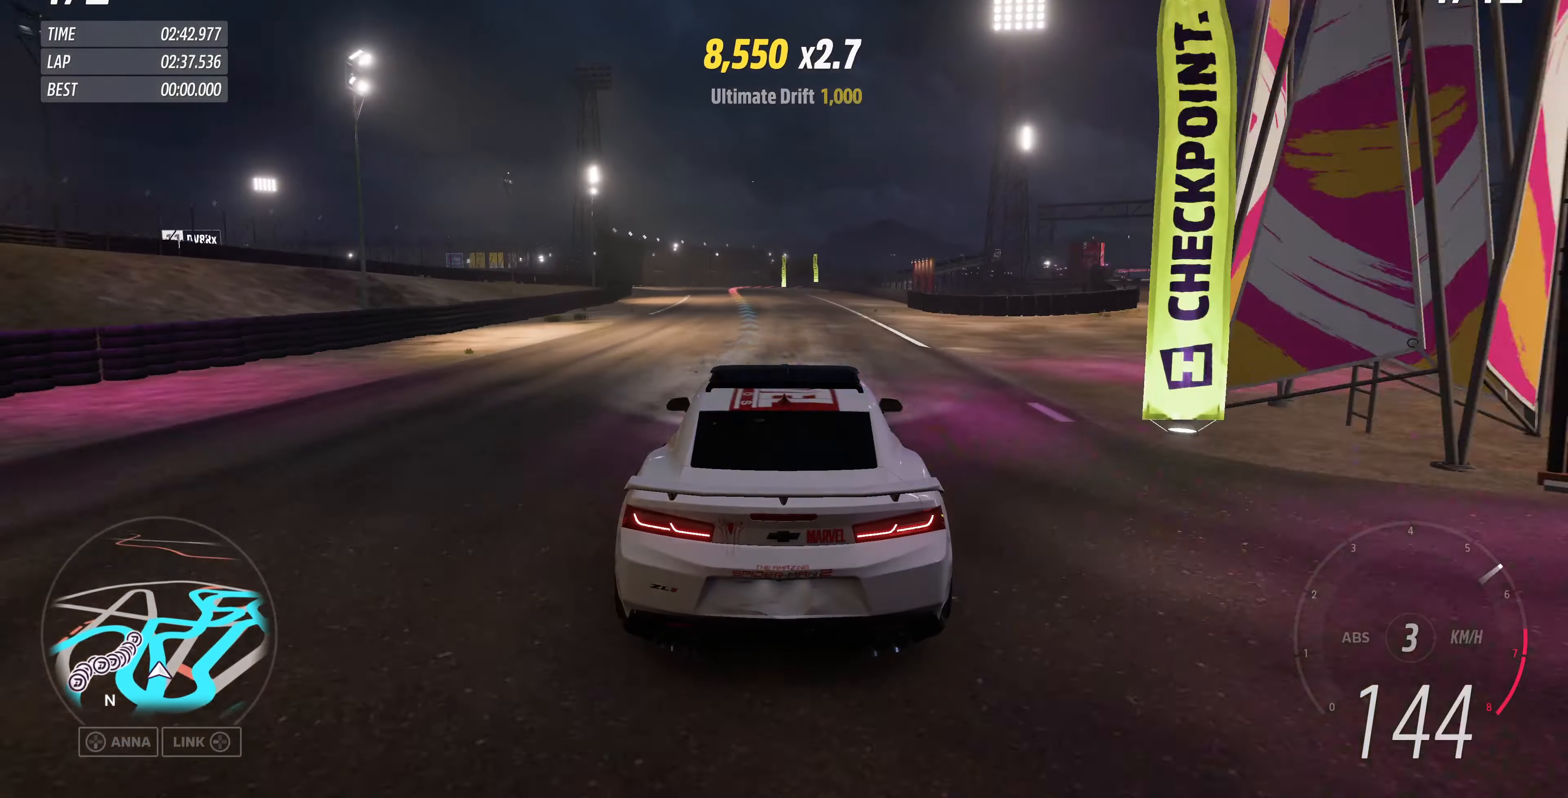
{"buttons": ["R2"], "left_stick": "up", "right_stick": "center", "events": [[233, "left_stick", "center"], [467, "left_stick", "up"]]}
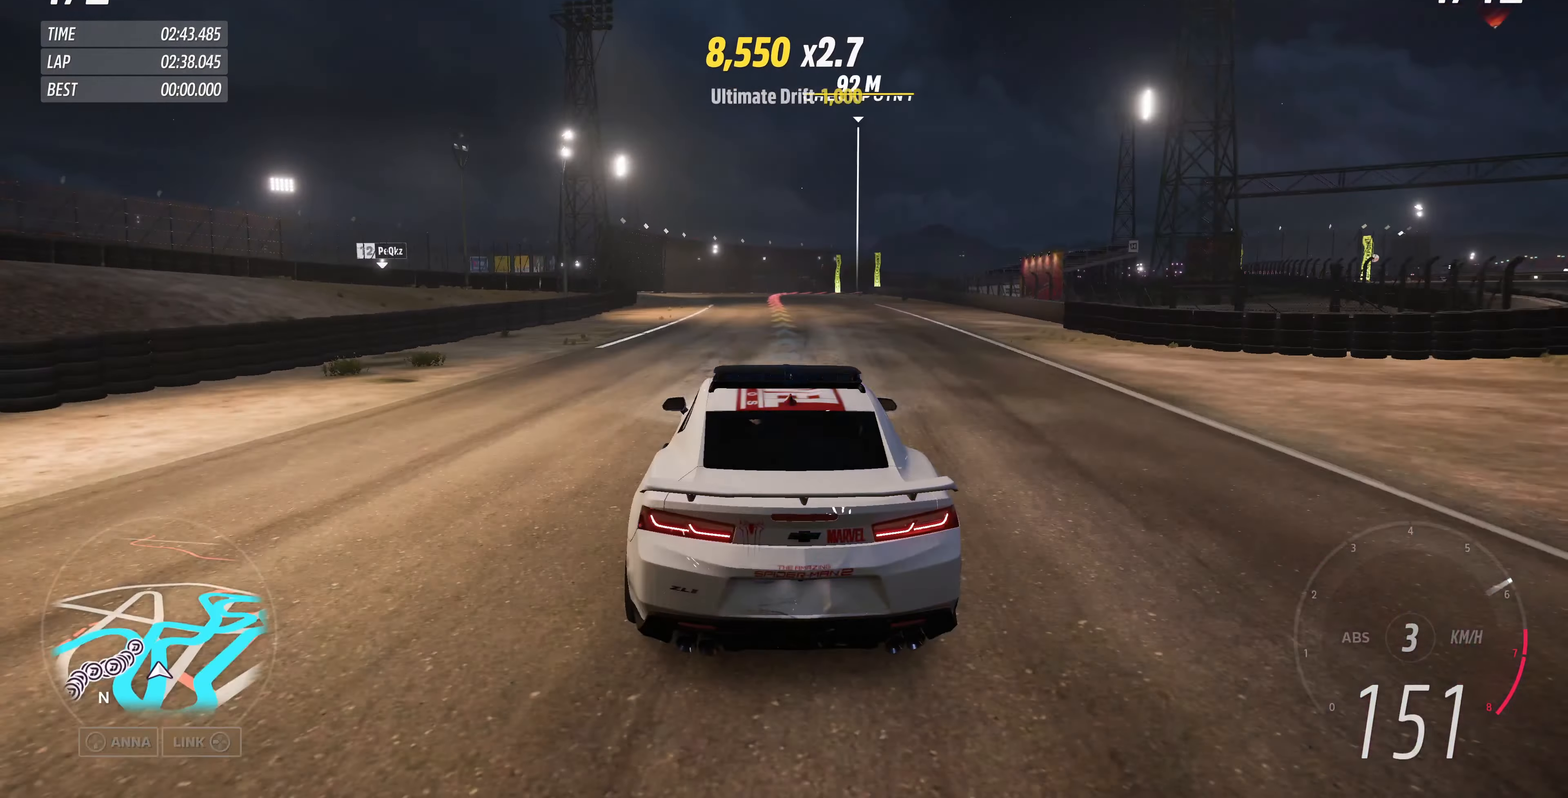
{"buttons": ["R2"], "left_stick": "center", "right_stick": "center", "events": [[200, "left_stick", "up-right"], [433, "left_stick", "center"]]}
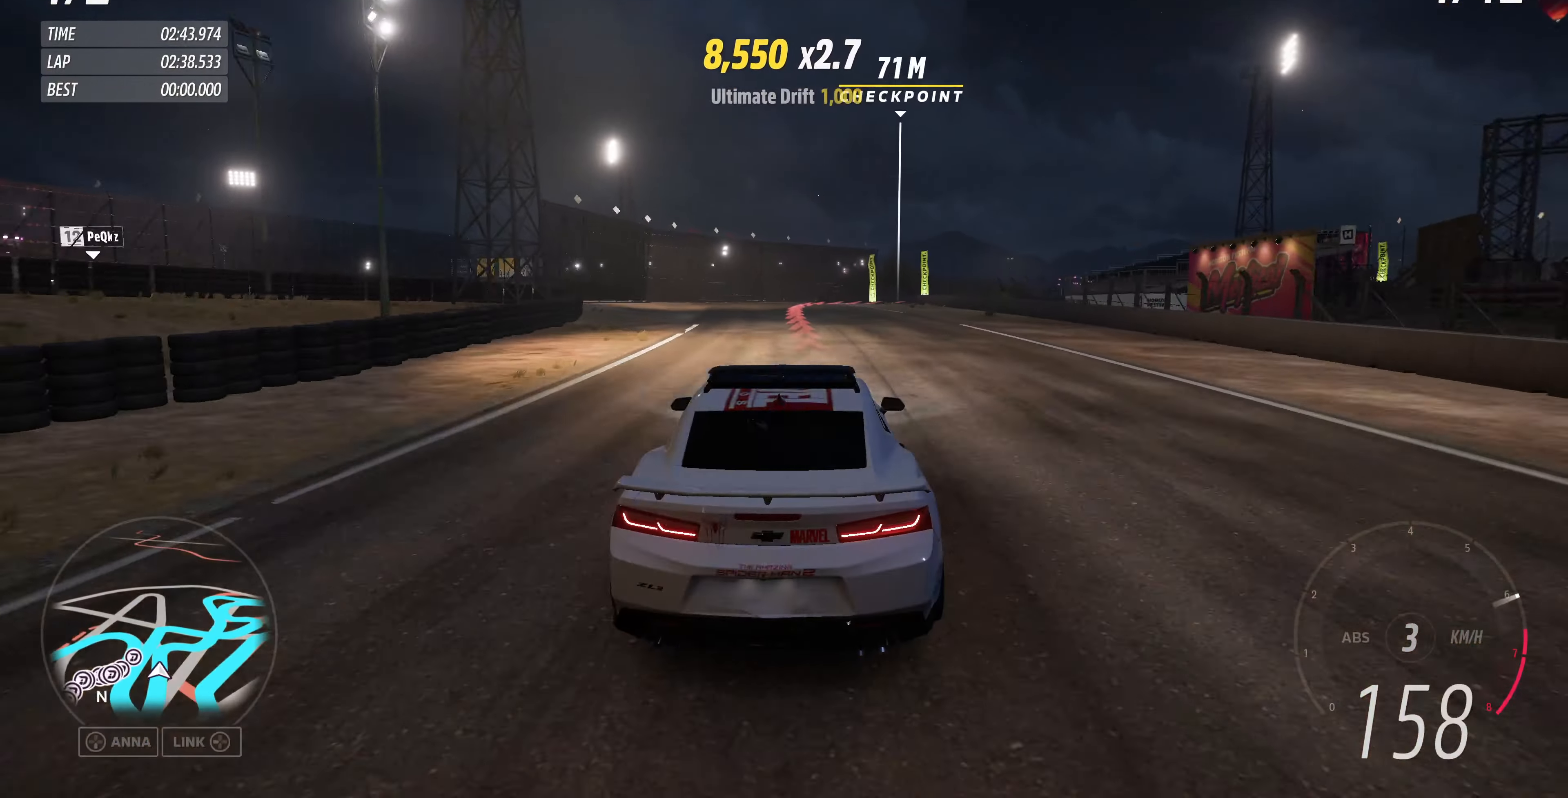
{"buttons": ["L2"], "left_stick": "up-right", "right_stick": "center", "events": [[167, "left_stick", "up-right"], [233, "left_stick", "up"], [400, "left_stick", "up-right"], [467, "L2", "down"], [467, "R2", "up"]]}
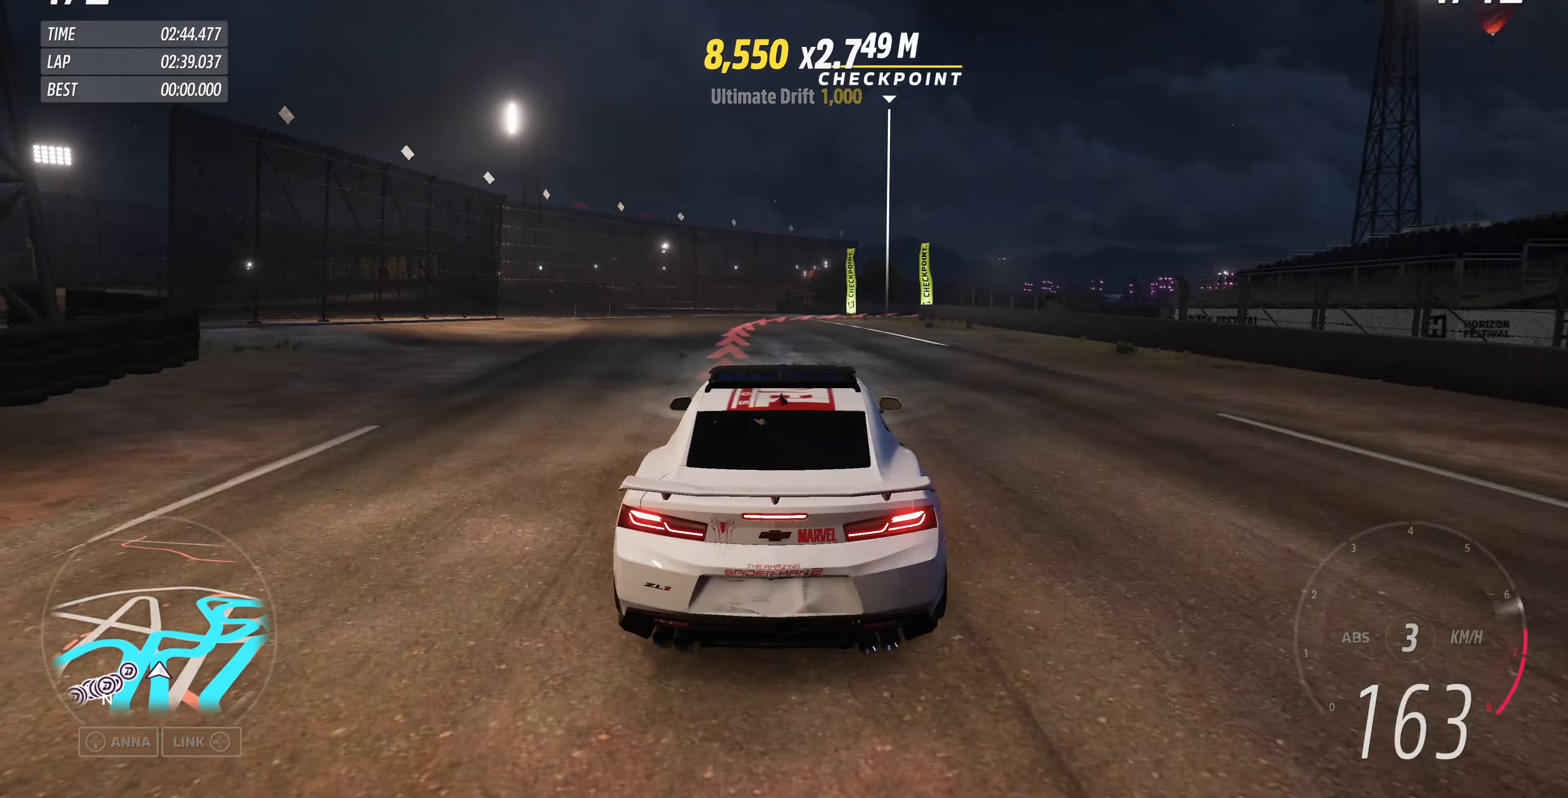
{"buttons": ["CROSS", "L2"], "left_stick": "right", "right_stick": "center", "events": [[33, "CROSS", "down"], [167, "CROSS", "up"], [333, "left_stick", "right"], [500, "CROSS", "down"]]}
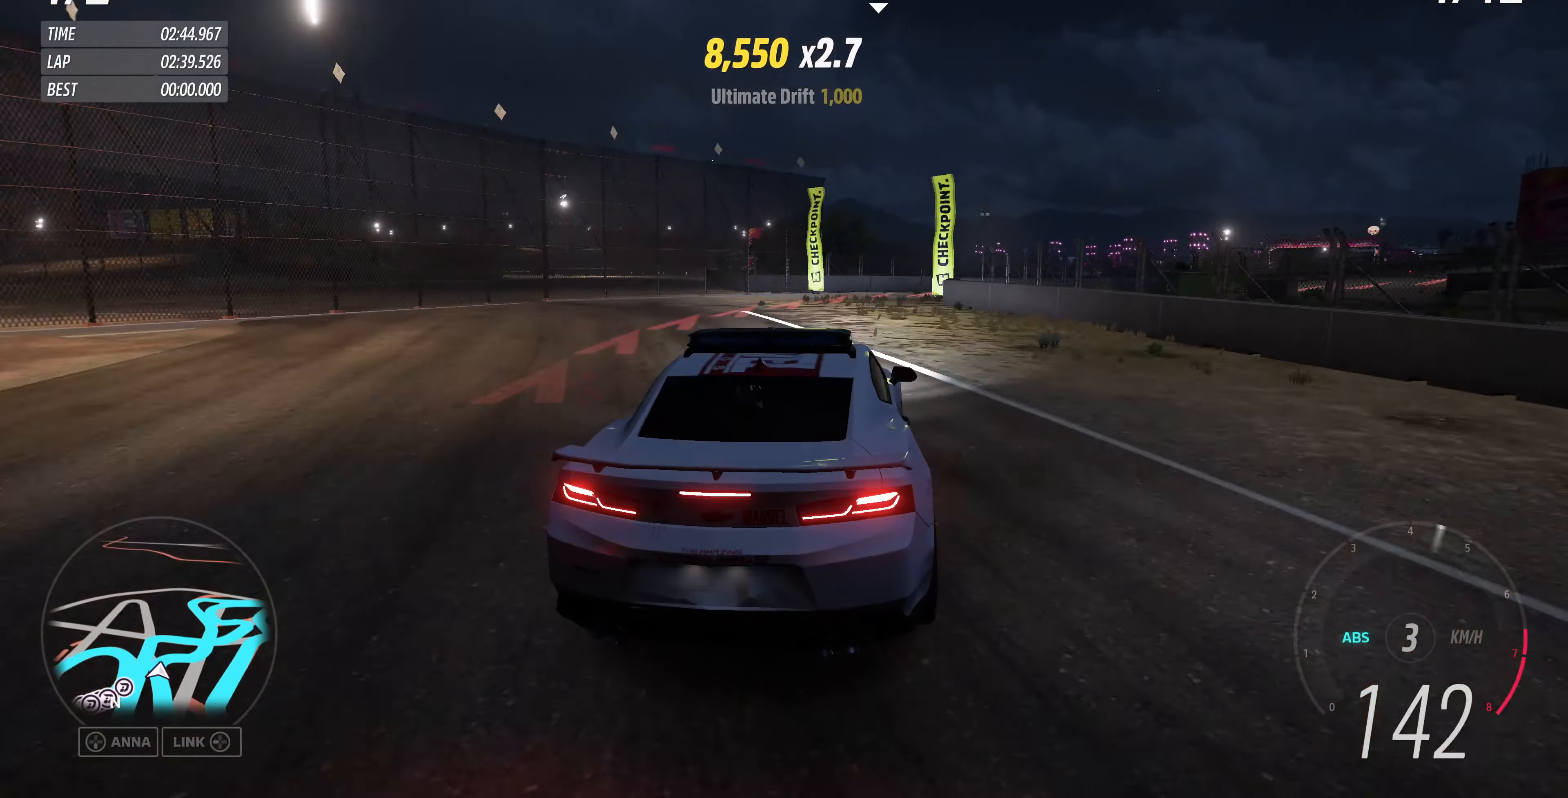
{"buttons": ["L2"], "left_stick": "right", "right_stick": "center", "events": [[233, "CROSS", "up"]]}
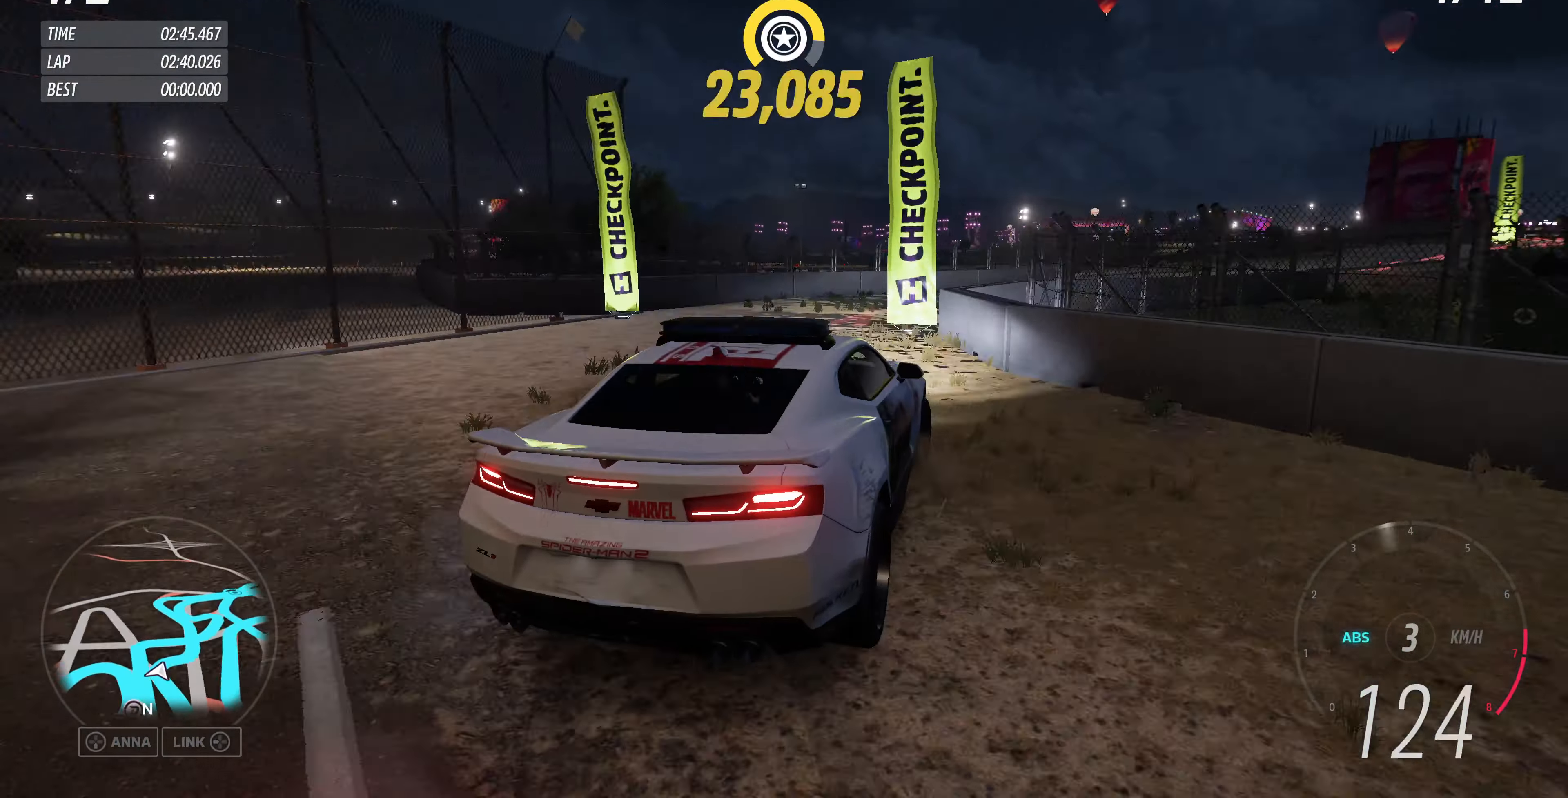
{"buttons": [], "left_stick": "center", "right_stick": "center", "events": [[67, "L2", "up"], [100, "left_stick", "center"]]}
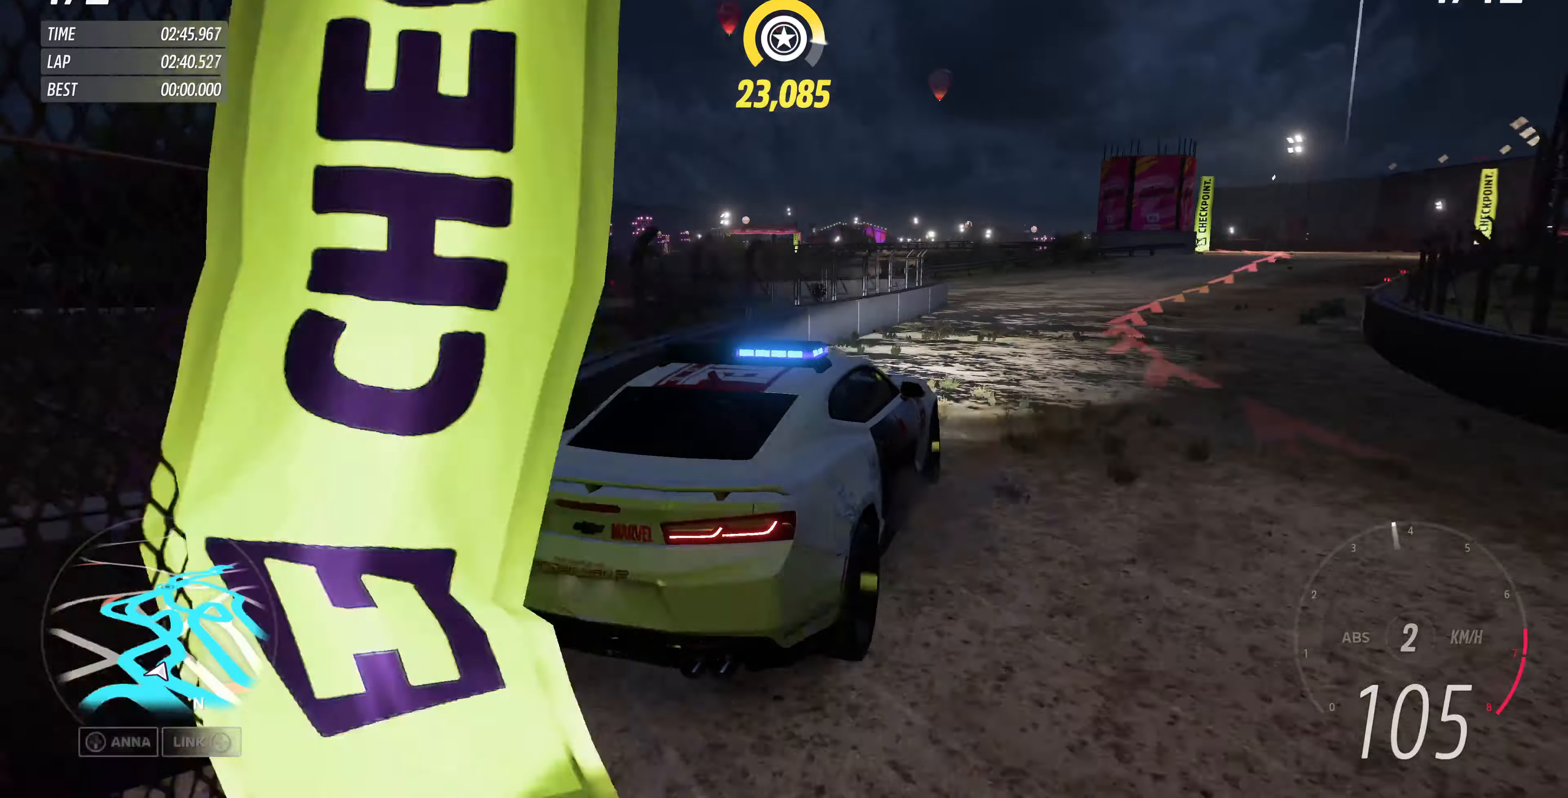
{"buttons": ["R2"], "left_stick": "right", "right_stick": "center", "events": [[33, "R2", "down"], [366, "left_stick", "right"]]}
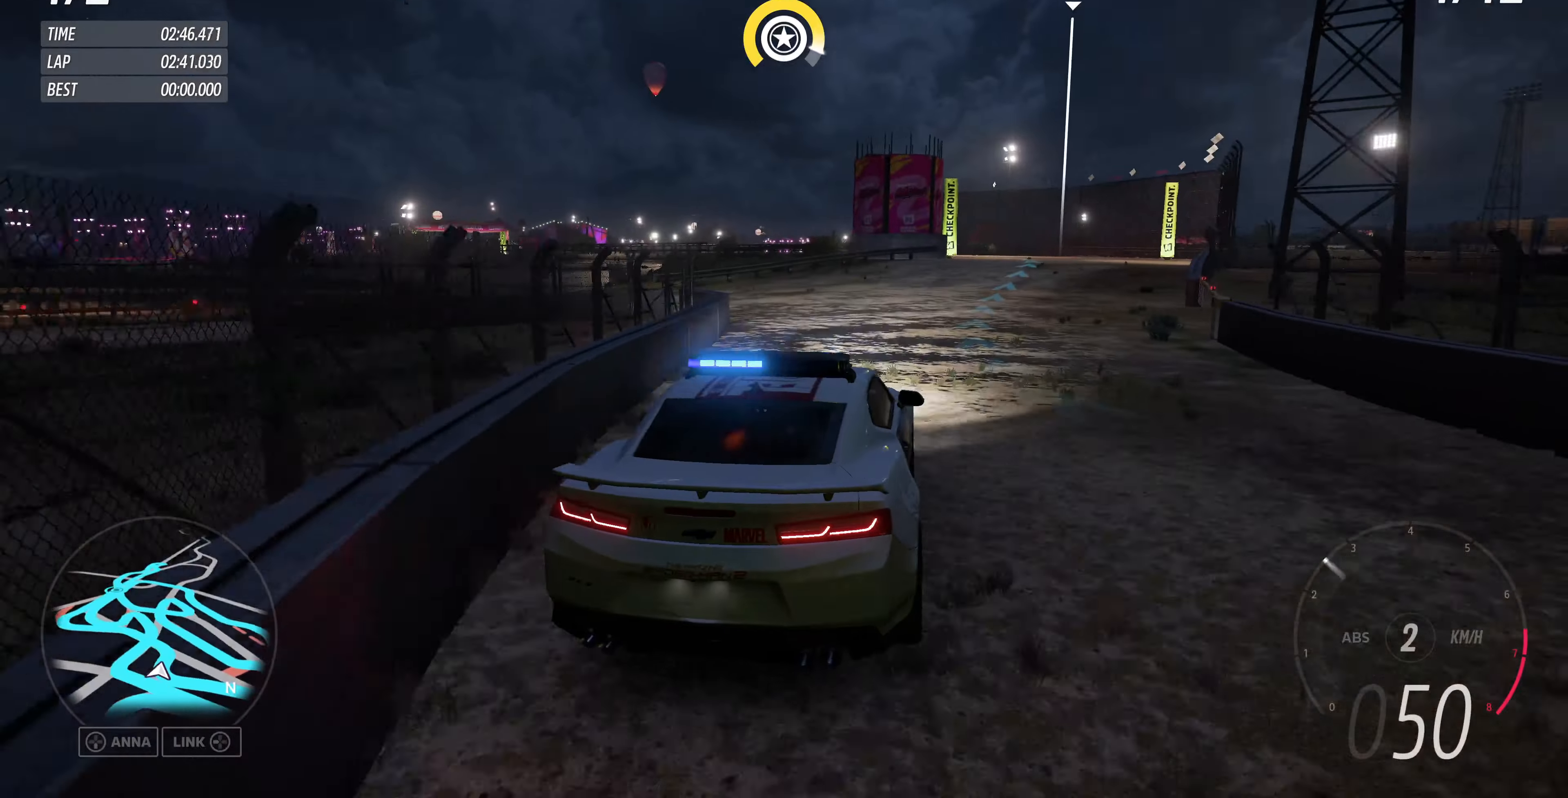
{"buttons": ["R2"], "left_stick": "center", "right_stick": "center", "events": [[133, "left_stick", "center"]]}
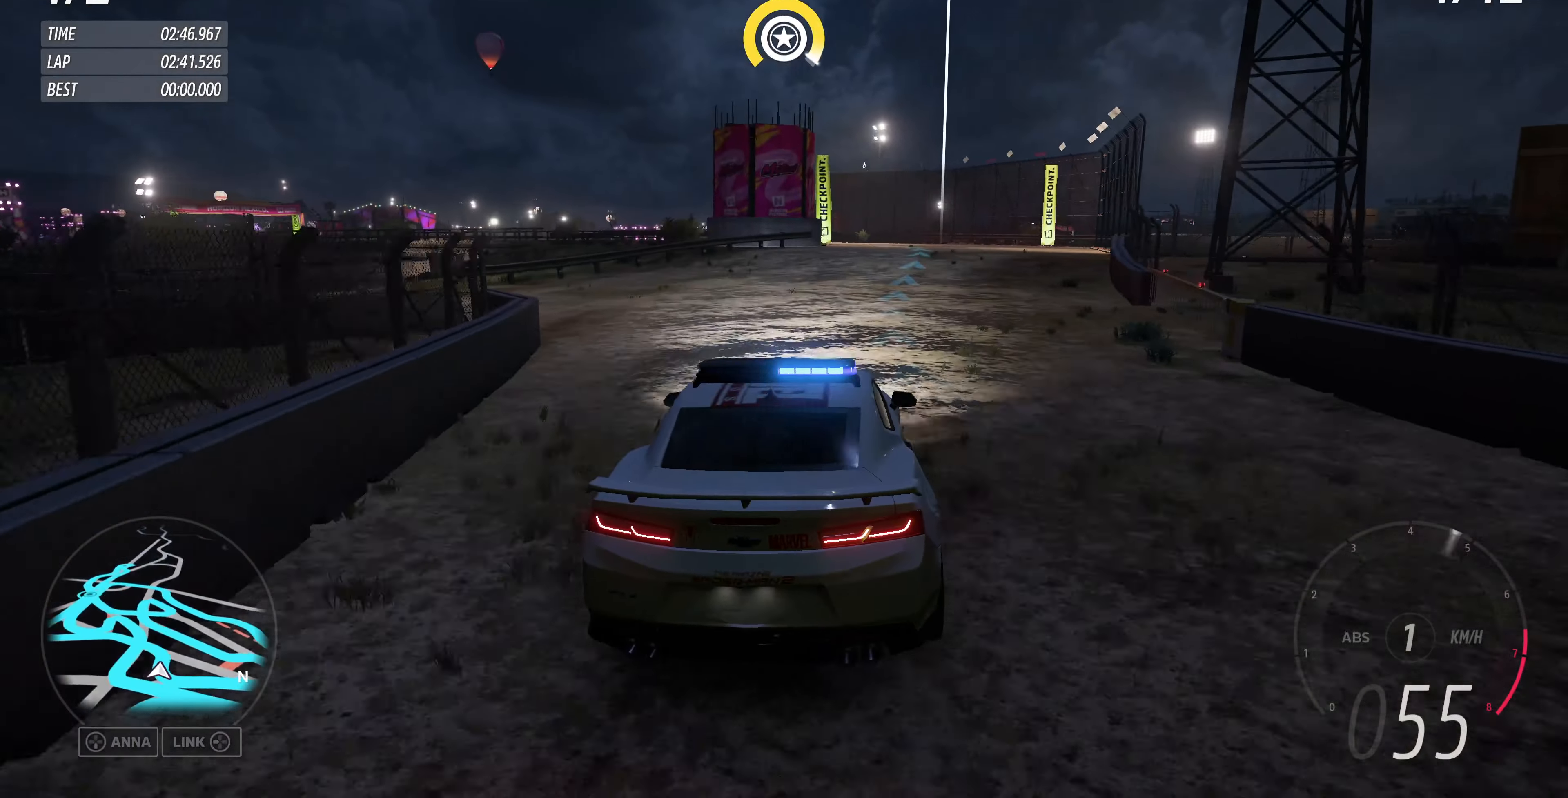
{"buttons": ["R2"], "left_stick": "center", "right_stick": "up", "events": [[33, "left_stick", "right"], [400, "left_stick", "center"], [433, "right_stick", "up"]]}
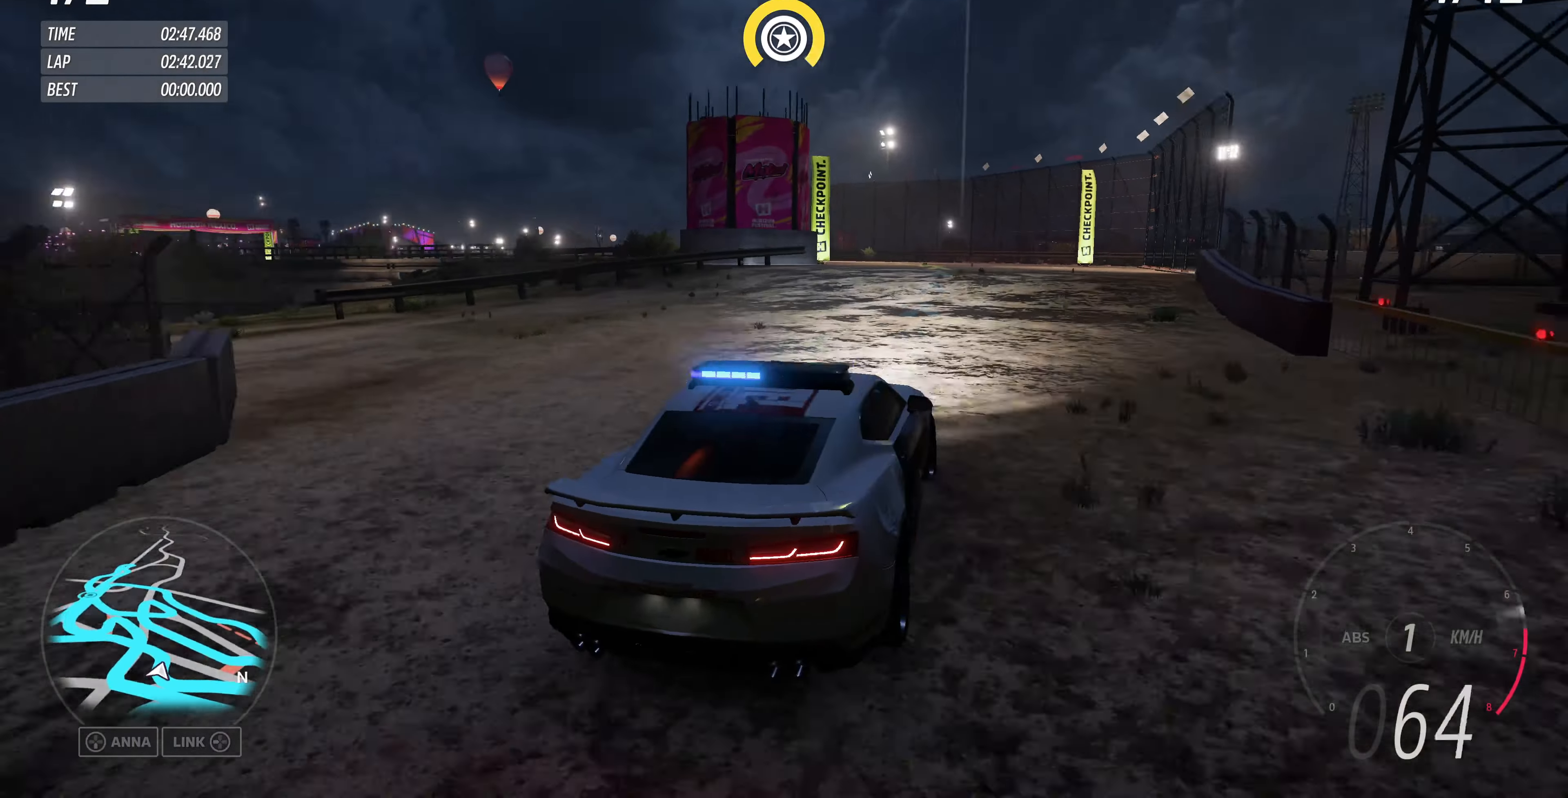
{"buttons": ["R2"], "left_stick": "up-left", "right_stick": "up", "events": [[300, "left_stick", "up-left"]]}
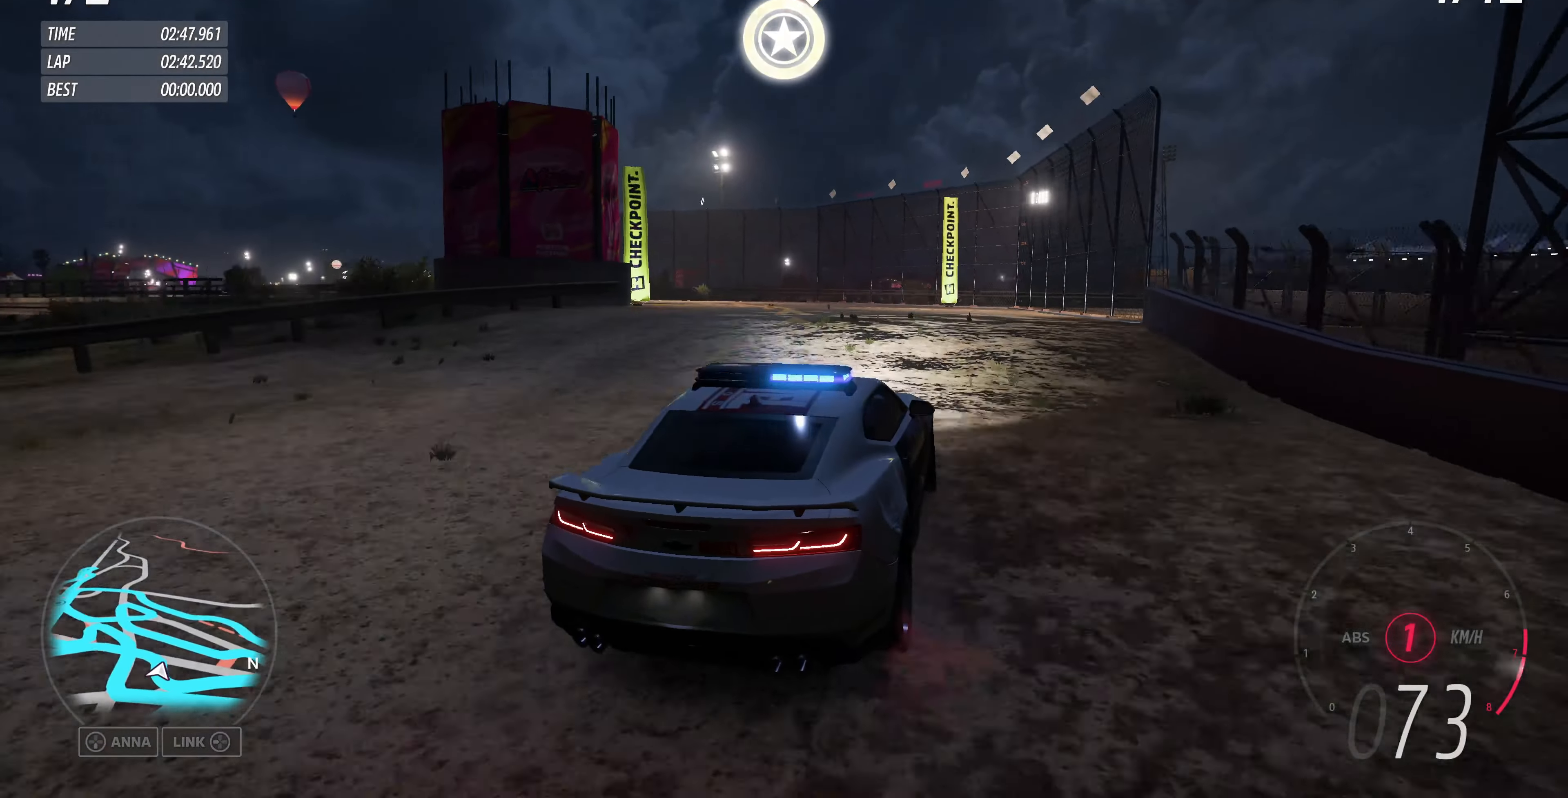
{"buttons": [], "left_stick": "left", "right_stick": "up", "events": [[100, "left_stick", "left"], [133, "R2", "up"]]}
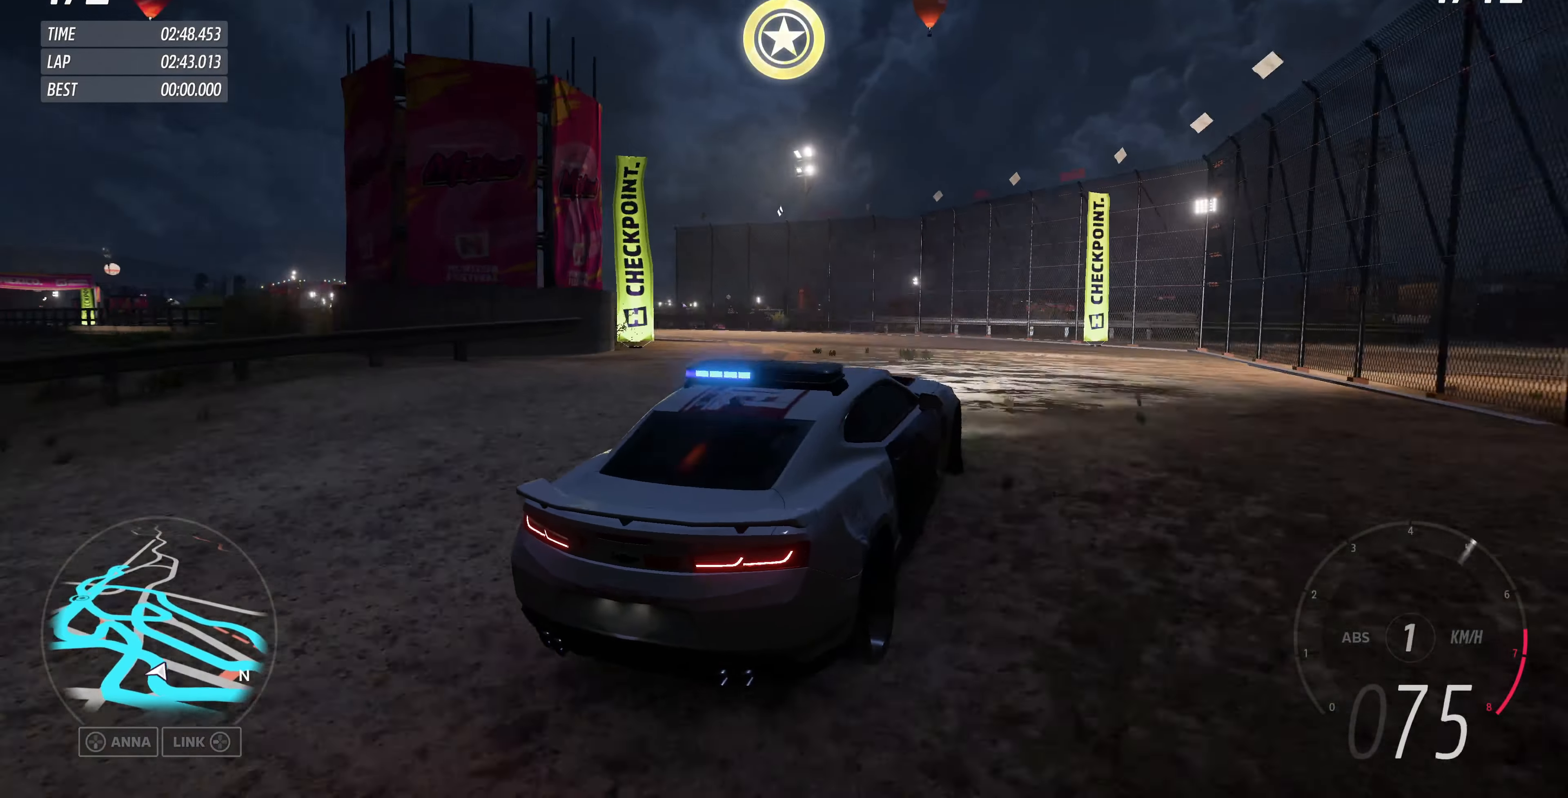
{"buttons": [], "left_stick": "left", "right_stick": "up", "events": []}
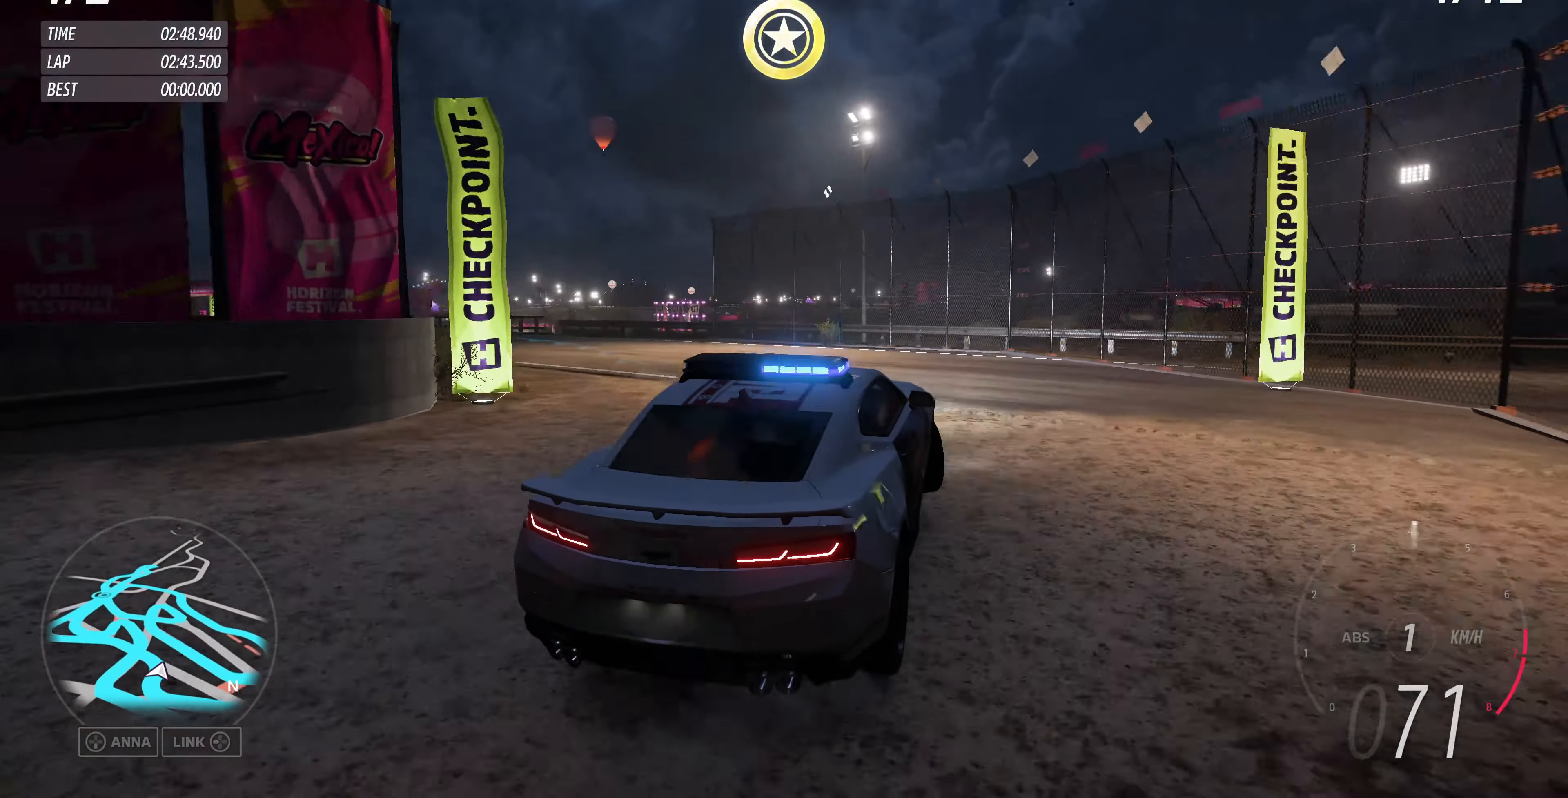
{"buttons": [], "left_stick": "left", "right_stick": "up", "events": []}
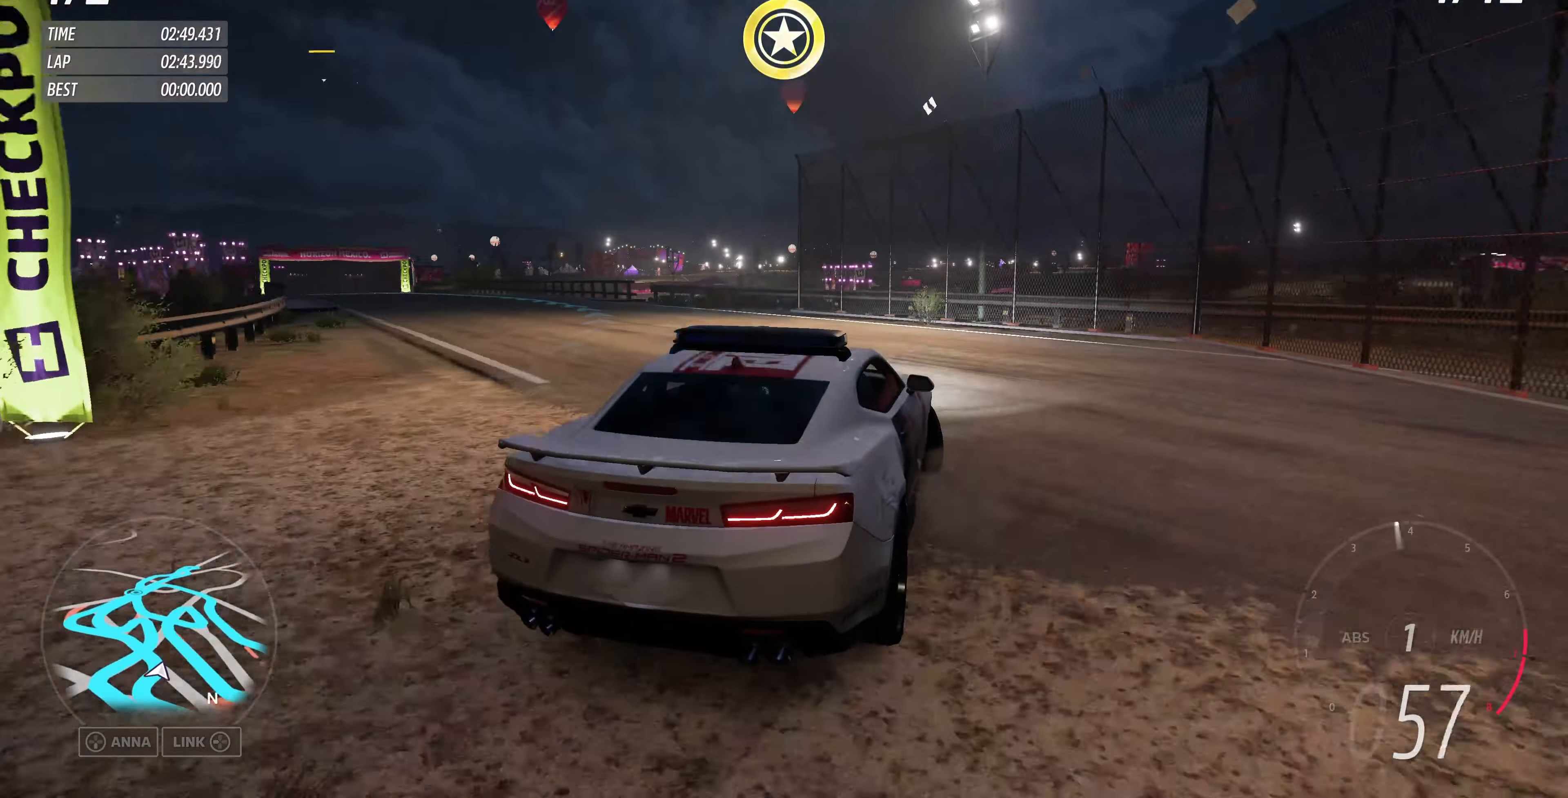
{"buttons": ["R2"], "left_stick": "up-left", "right_stick": "up", "events": [[133, "R2", "down"], [133, "left_stick", "up-left"]]}
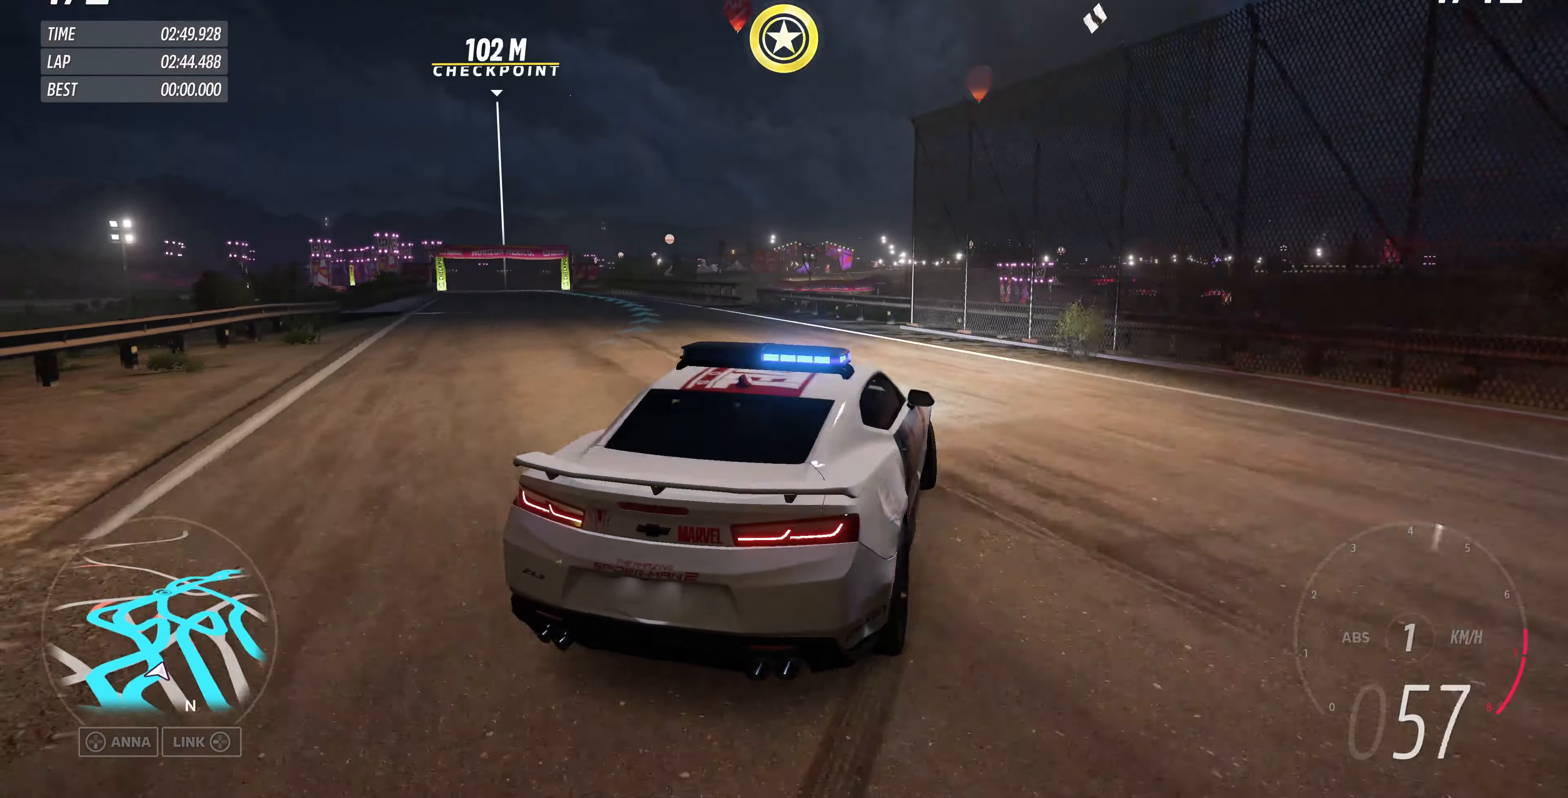
{"buttons": ["R2"], "left_stick": "up-right", "right_stick": "up", "events": [[333, "left_stick", "up-right"]]}
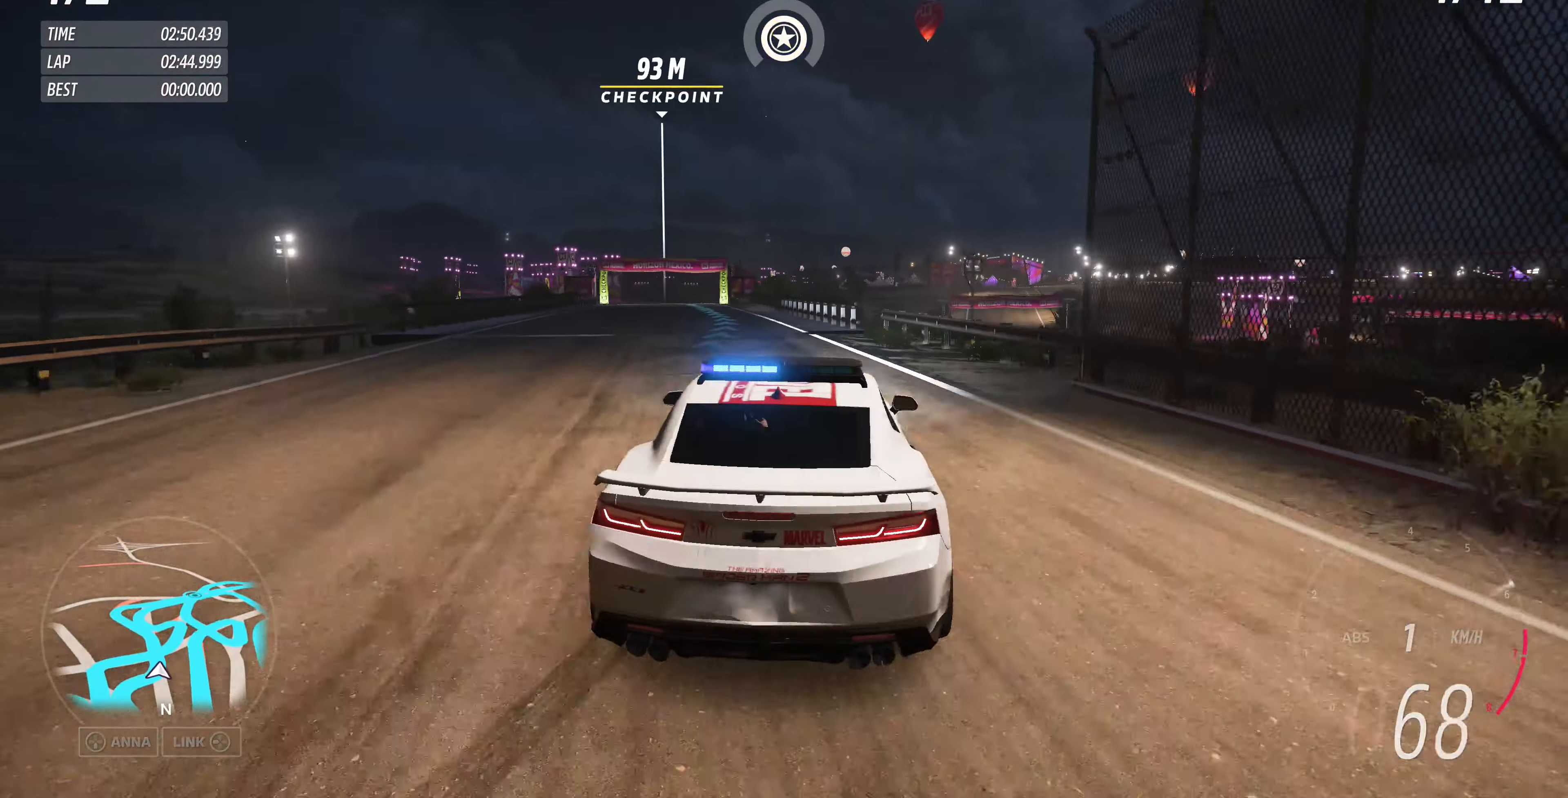
{"buttons": ["R2"], "left_stick": "up", "right_stick": "up", "events": [[200, "left_stick", "up"]]}
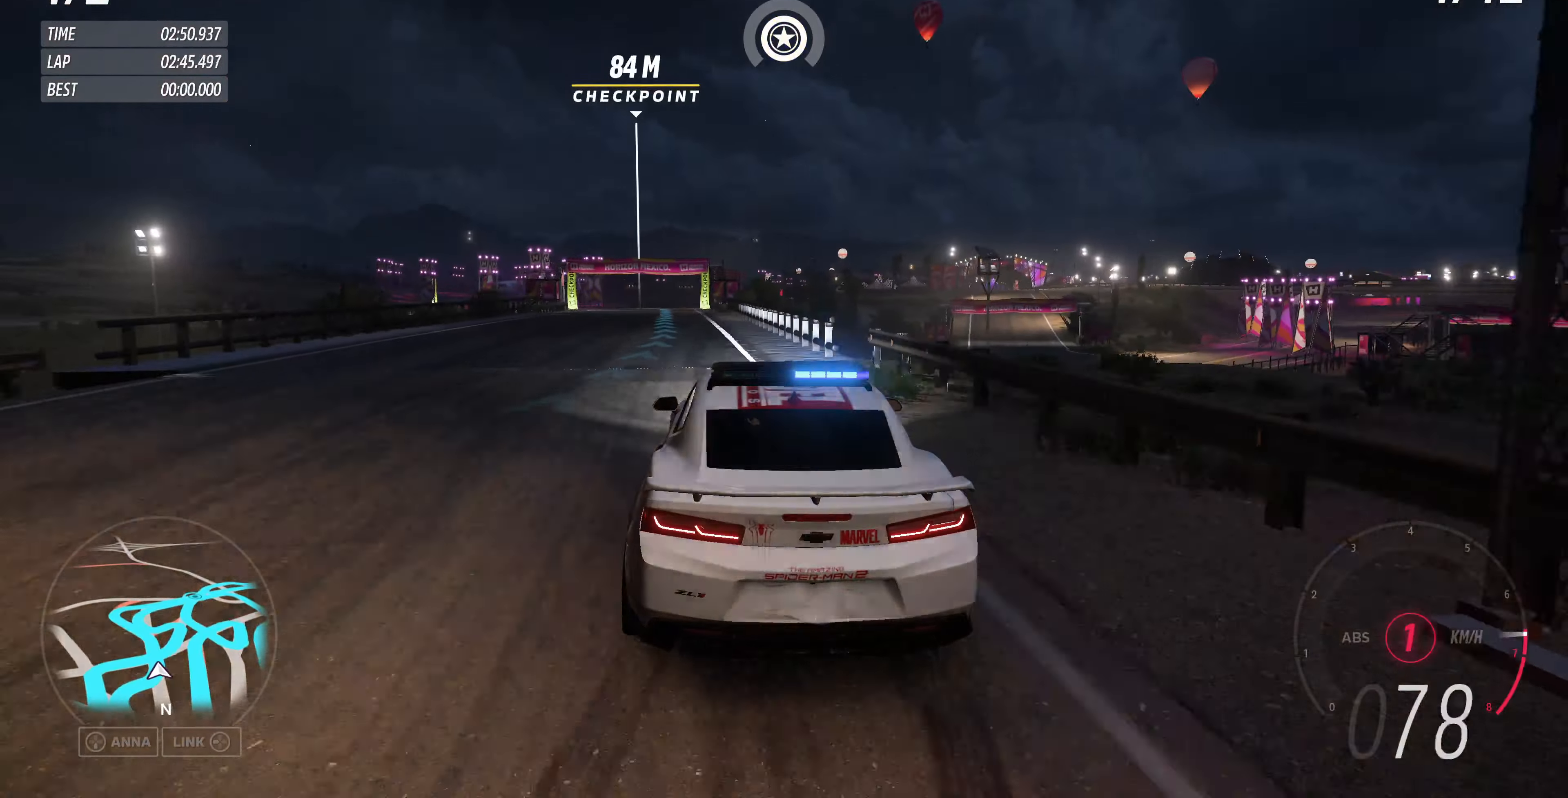
{"buttons": ["R2"], "left_stick": "up-left", "right_stick": "up", "events": [[167, "left_stick", "up-right"], [500, "left_stick", "up-left"]]}
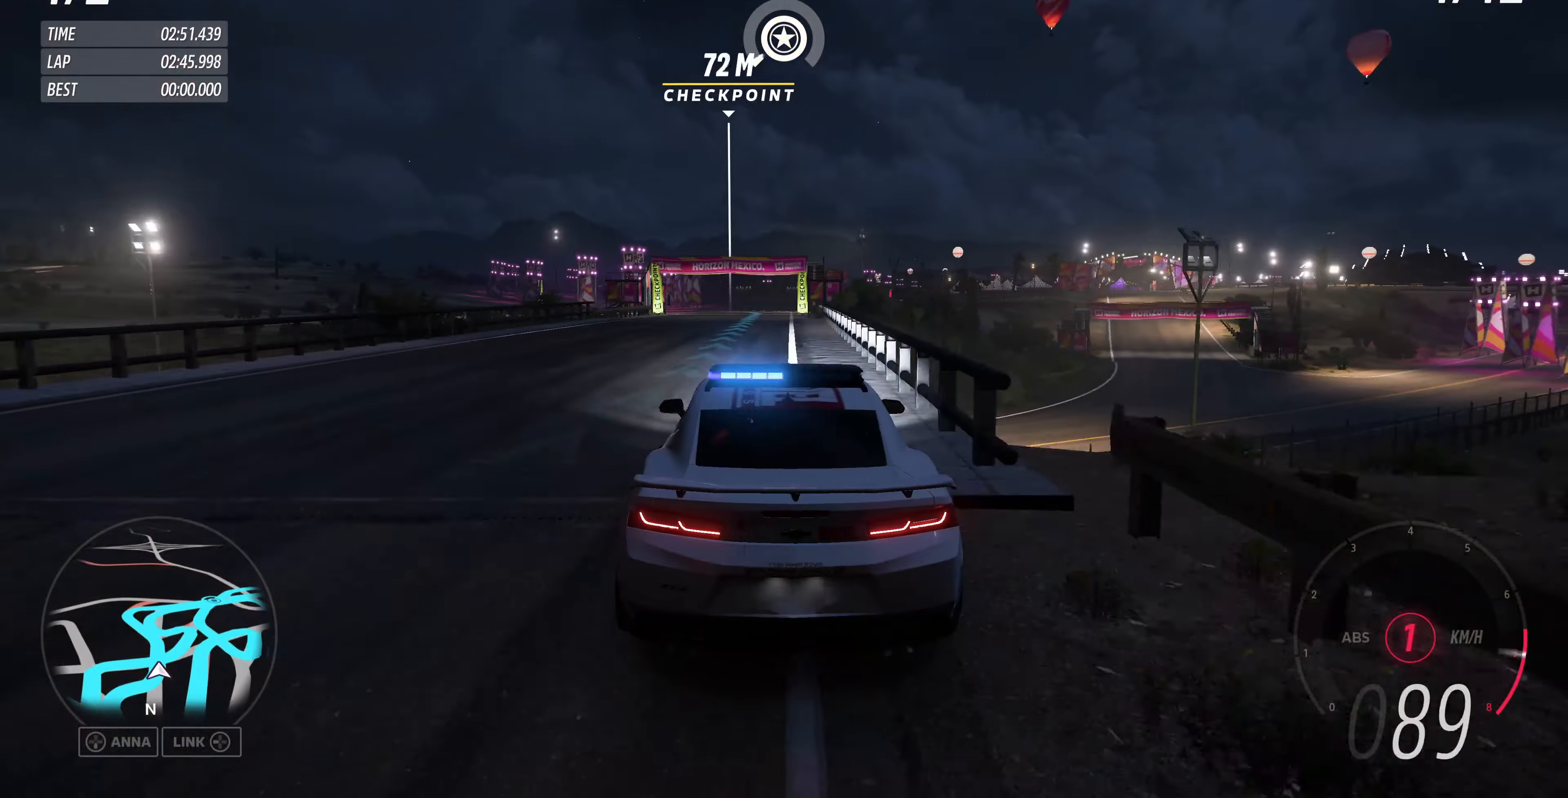
{"buttons": ["R2"], "left_stick": "up", "right_stick": "up", "events": [[167, "left_stick", "up"]]}